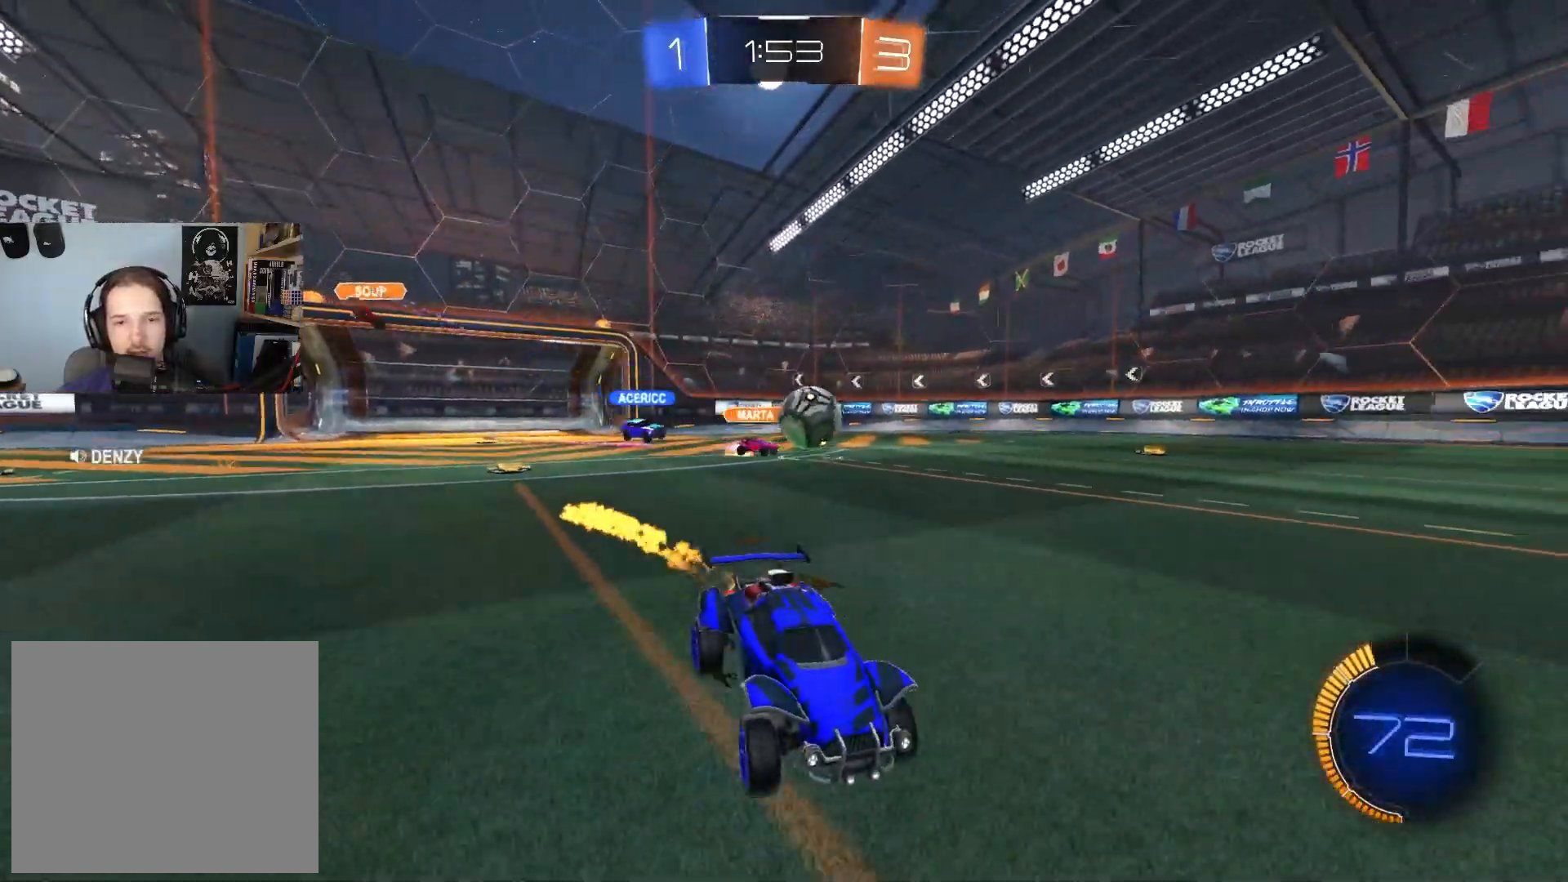
Gameplay with a controller (PlayStation layout); each line is a JSON object with the inputs held at the frame after it. "events" lists button and stick changes between this image and that frame as [ms after this image, input, new state], when the widget could be followed in between.
{"buttons": ["L1", "R2"], "left_stick": "up", "right_stick": "center", "events": [[33, "left_stick", "center"], [117, "left_stick", "left"], [217, "CIRCLE", "up"], [267, "left_stick", "center"], [400, "CROSS", "down"], [400, "left_stick", "up"], [433, "L1", "down"], [467, "CROSS", "up"]]}
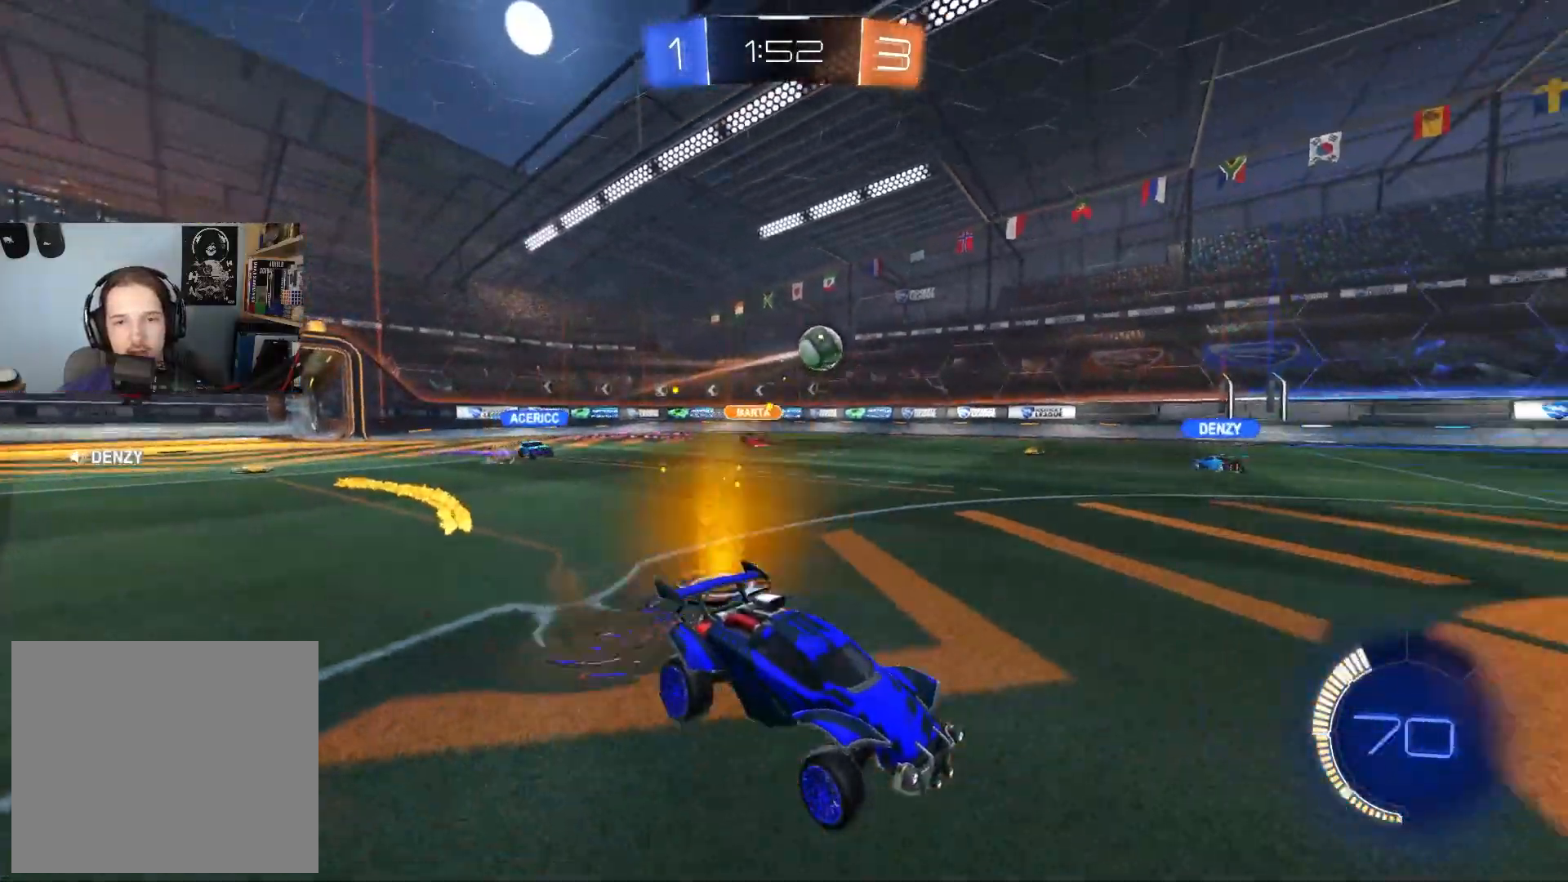
{"buttons": ["L1", "R2"], "left_stick": "down-left", "right_stick": "center", "events": [[33, "CROSS", "down"], [133, "left_stick", "down-right"], [183, "CROSS", "up"], [450, "left_stick", "down-left"]]}
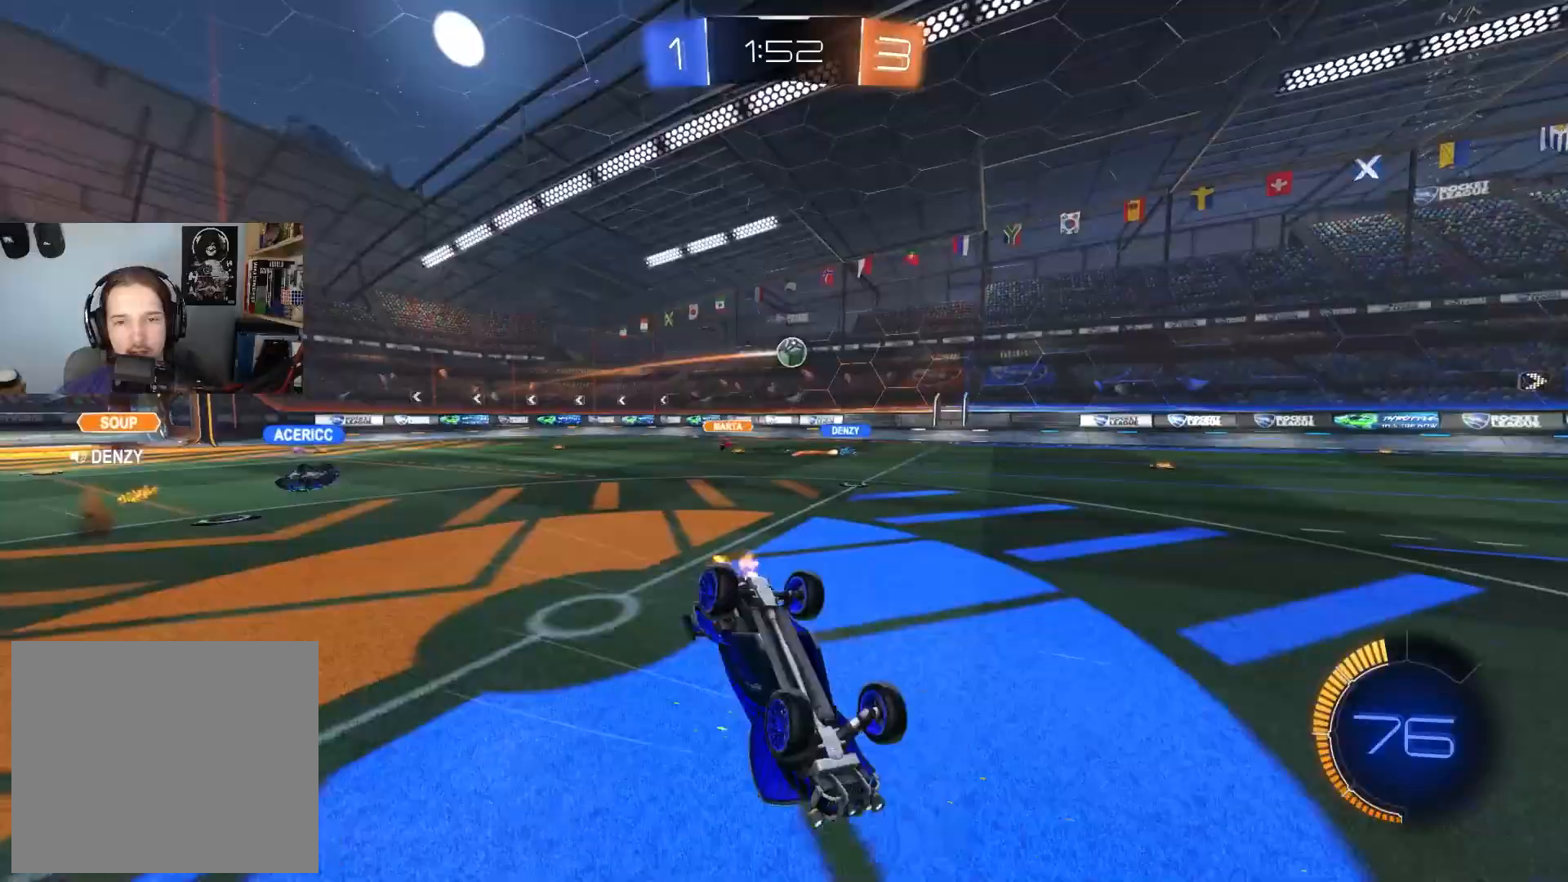
{"buttons": ["R2"], "left_stick": "center", "right_stick": "center", "events": [[283, "L1", "up"], [350, "left_stick", "center"]]}
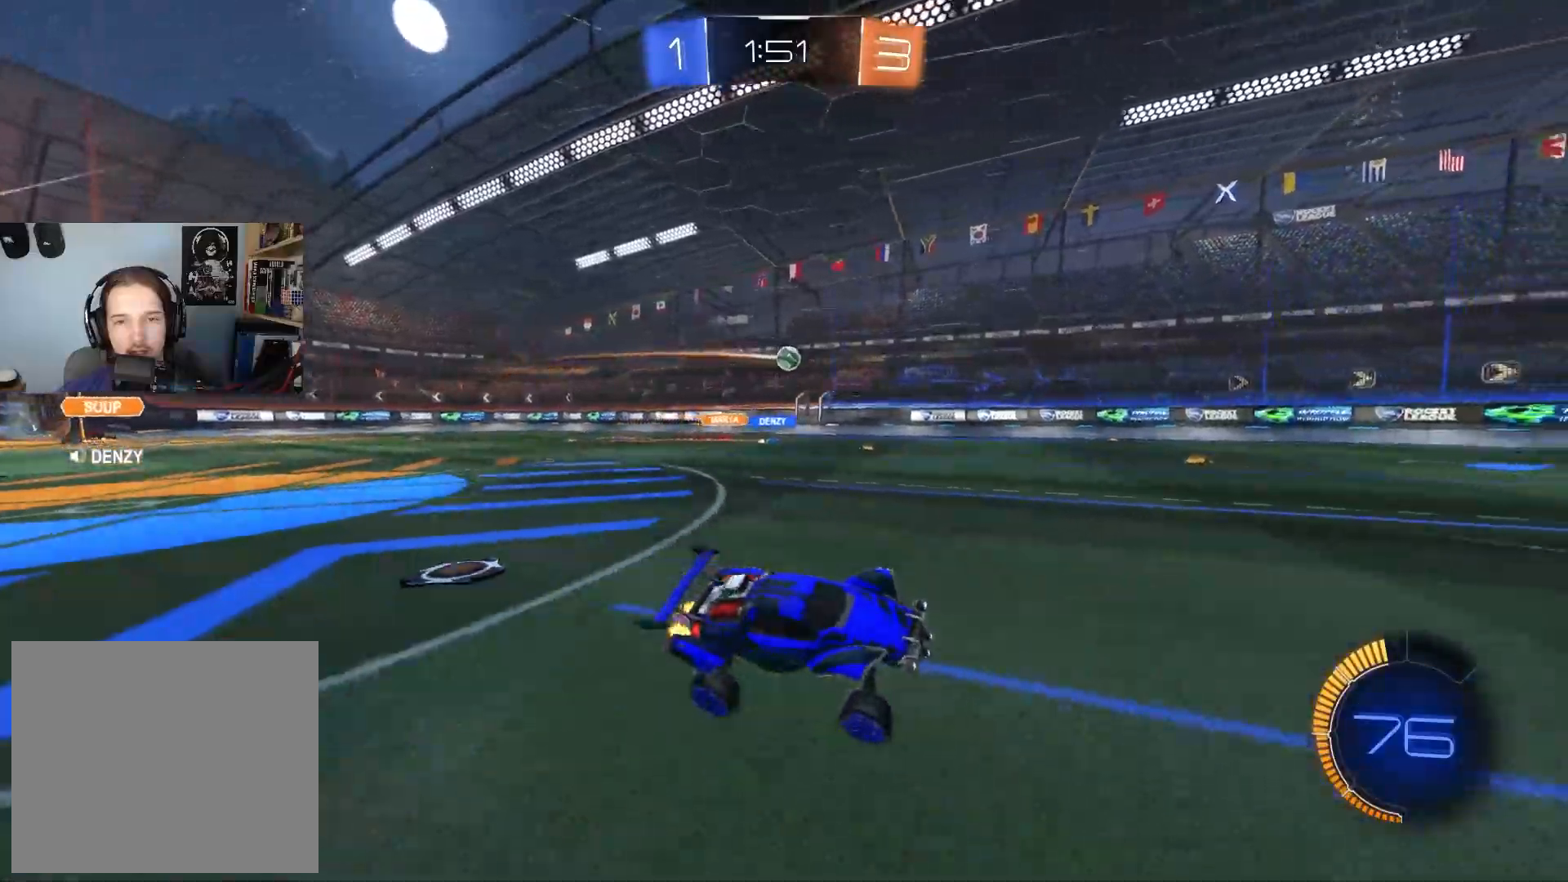
{"buttons": ["R2"], "left_stick": "down-right", "right_stick": "center", "events": [[483, "left_stick", "down-right"]]}
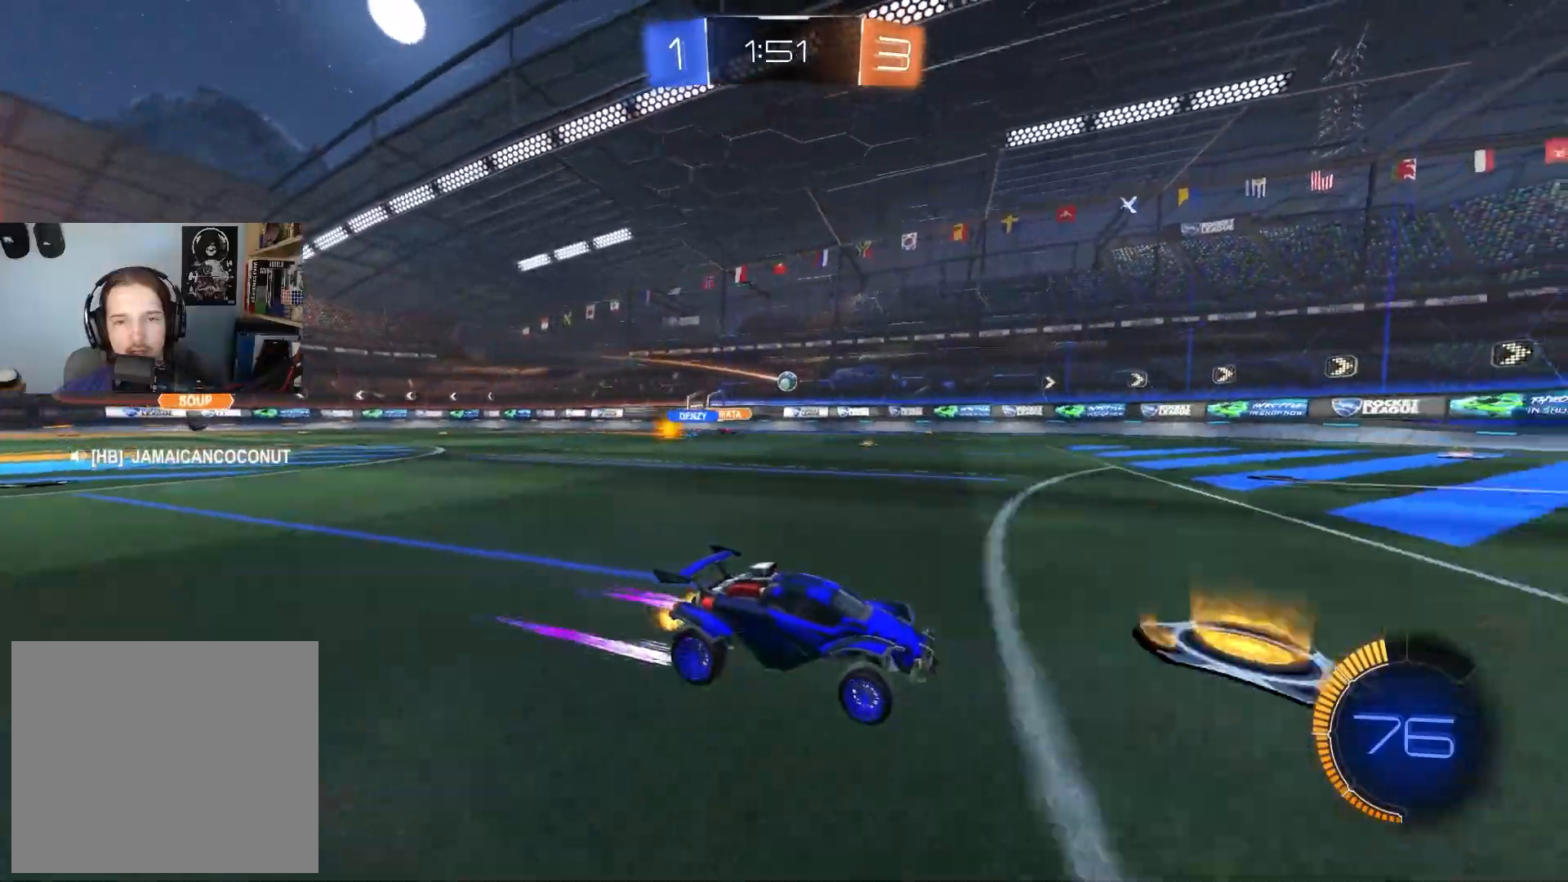
{"buttons": ["R2"], "left_stick": "left", "right_stick": "center", "events": [[83, "left_stick", "center"], [250, "left_stick", "left"], [383, "left_stick", "center"], [483, "left_stick", "left"]]}
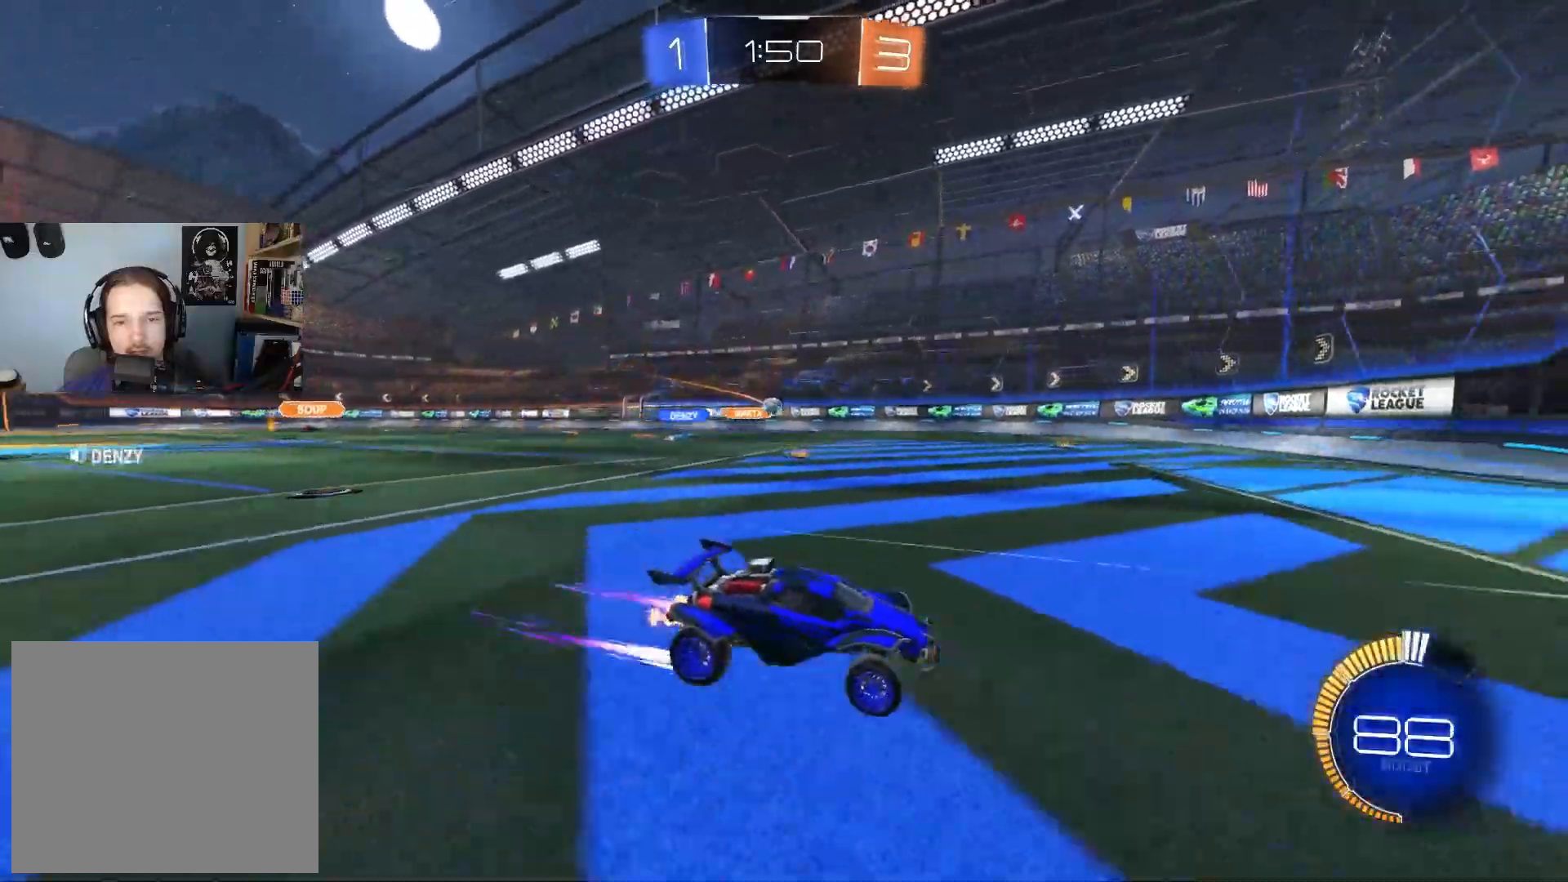
{"buttons": ["L2"], "left_stick": "left", "right_stick": "center", "events": [[17, "L1", "down"], [50, "R2", "up"], [150, "L1", "up"], [333, "L2", "down"]]}
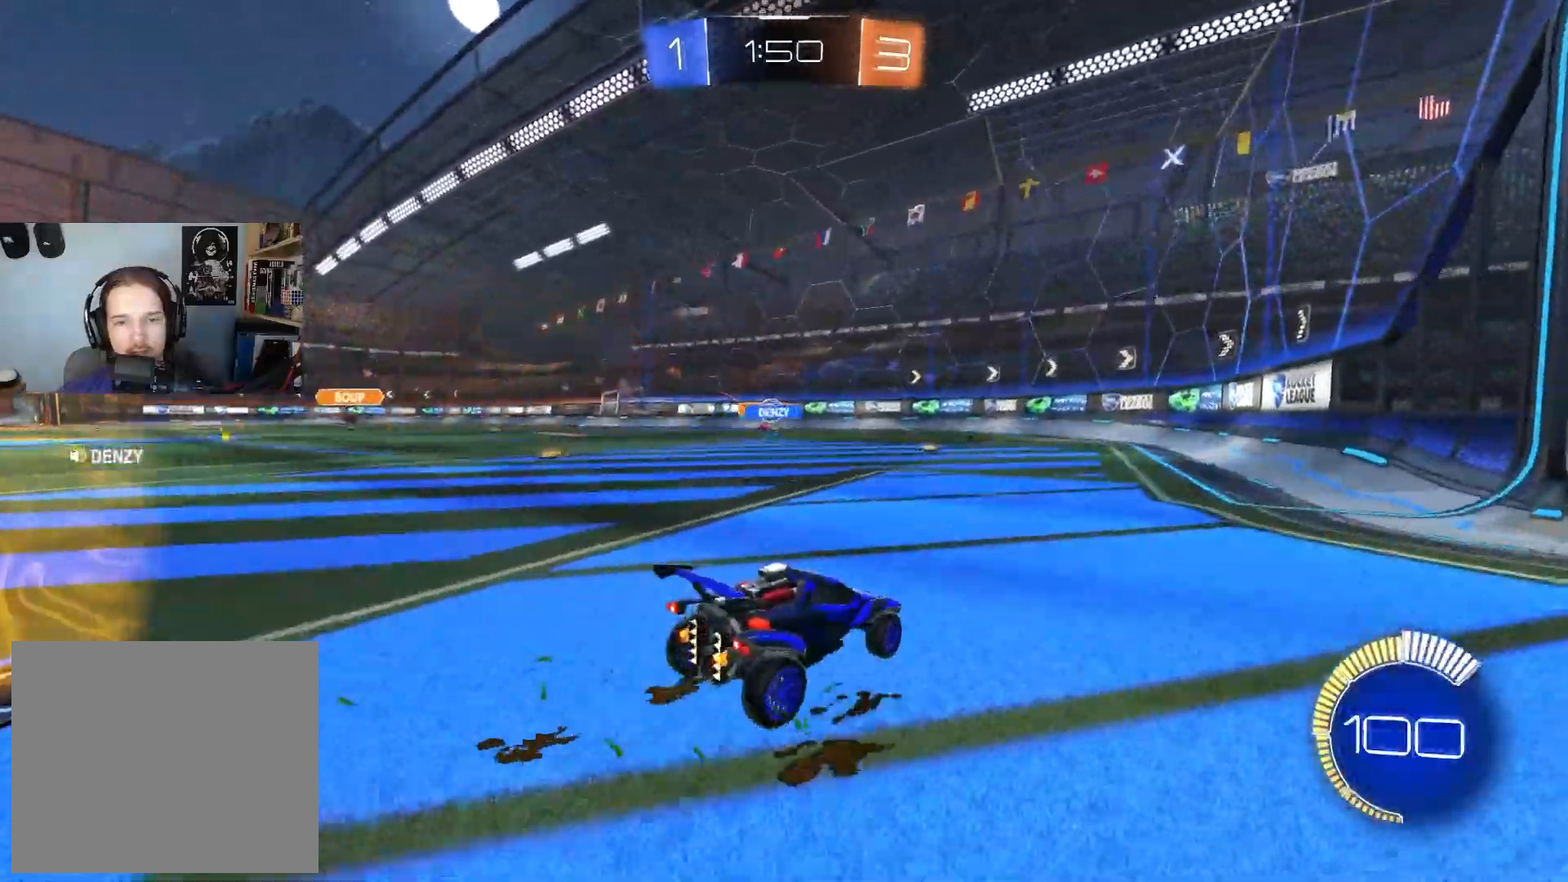
{"buttons": ["R2"], "left_stick": "right", "right_stick": "center", "events": [[17, "L2", "up"], [17, "R2", "down"], [133, "R2", "up"], [200, "left_stick", "center"], [300, "L2", "down"], [300, "left_stick", "right"], [433, "L2", "up"], [500, "R2", "down"]]}
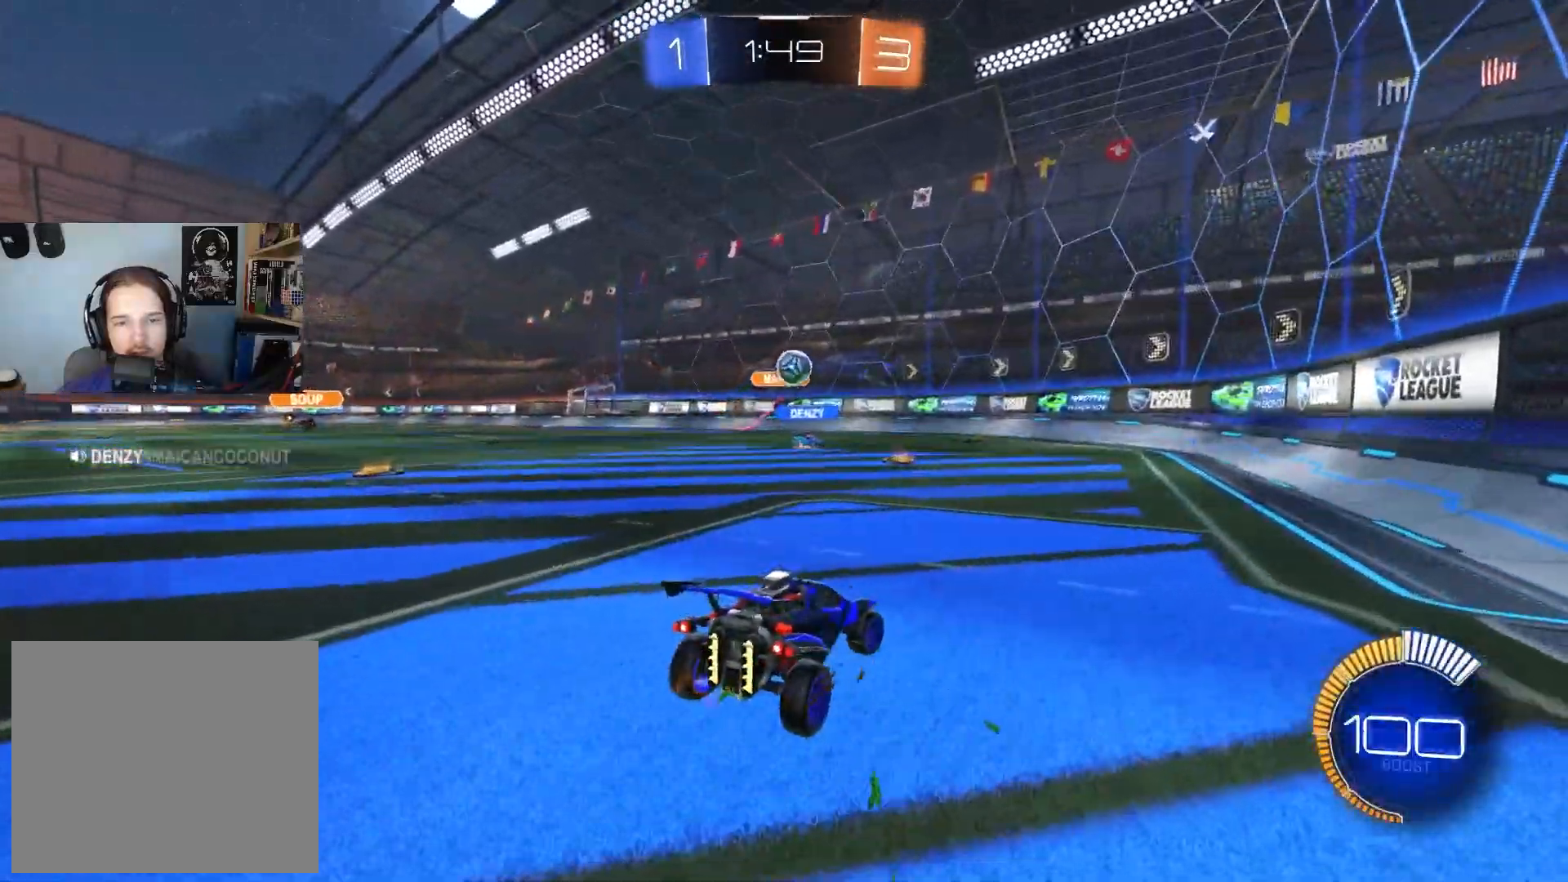
{"buttons": ["CROSS", "CIRCLE", "R2"], "left_stick": "center", "right_stick": "center", "events": [[200, "CIRCLE", "down"], [233, "CROSS", "down"], [233, "left_stick", "down"], [433, "CROSS", "up"], [433, "left_stick", "center"], [500, "CROSS", "down"]]}
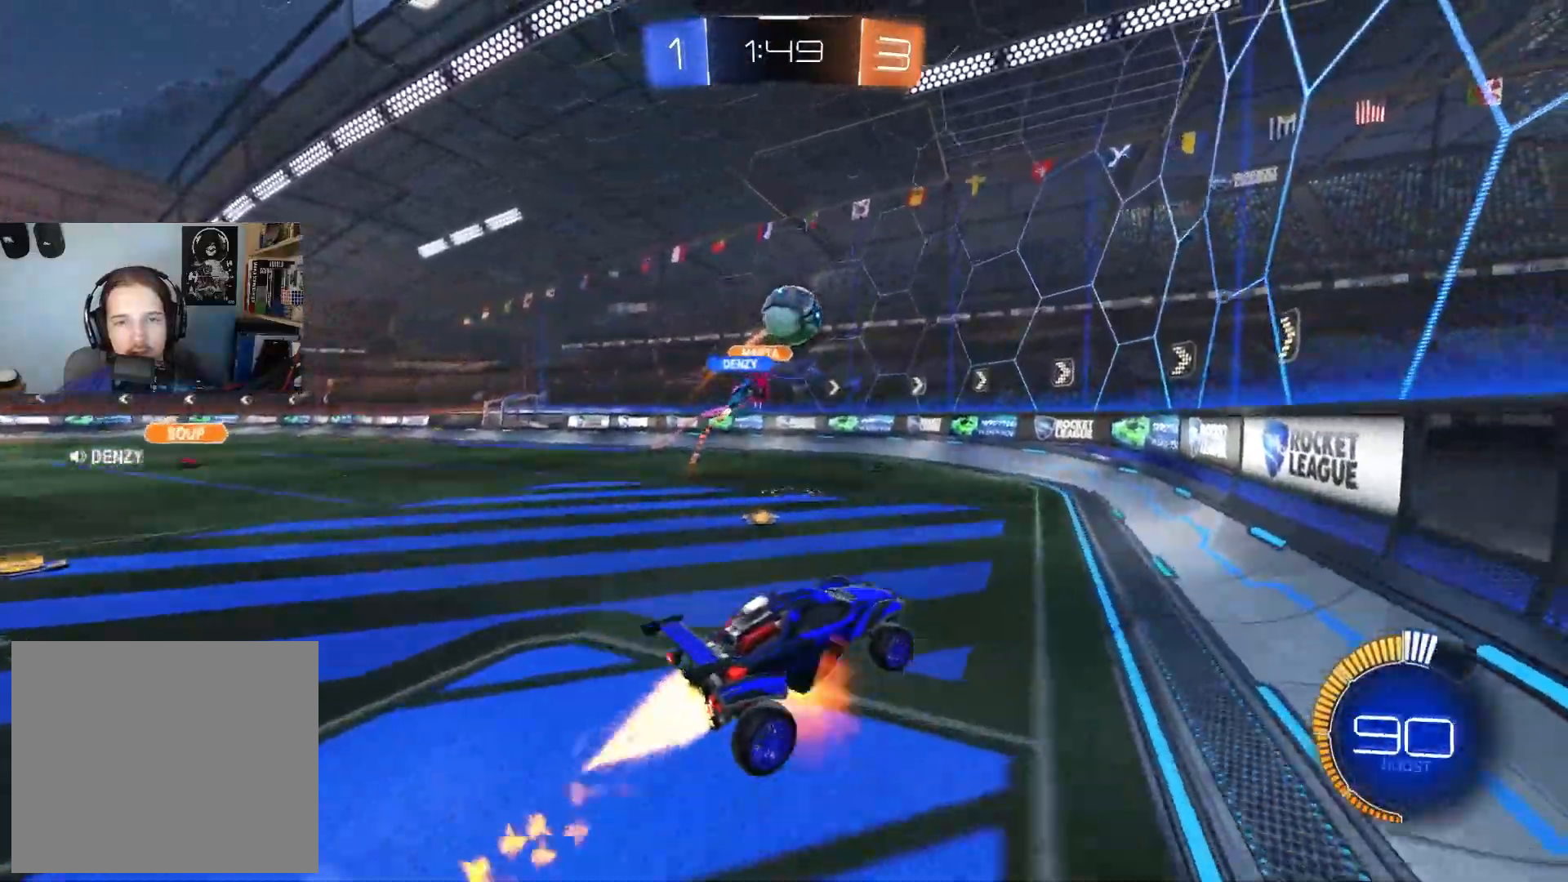
{"buttons": ["CIRCLE", "TRIANGLE", "L1", "R2"], "left_stick": "up-left", "right_stick": "center", "events": [[17, "left_stick", "down"], [200, "CROSS", "up"], [217, "left_stick", "center"], [267, "L1", "down"], [267, "left_stick", "up-left"], [417, "TRIANGLE", "down"]]}
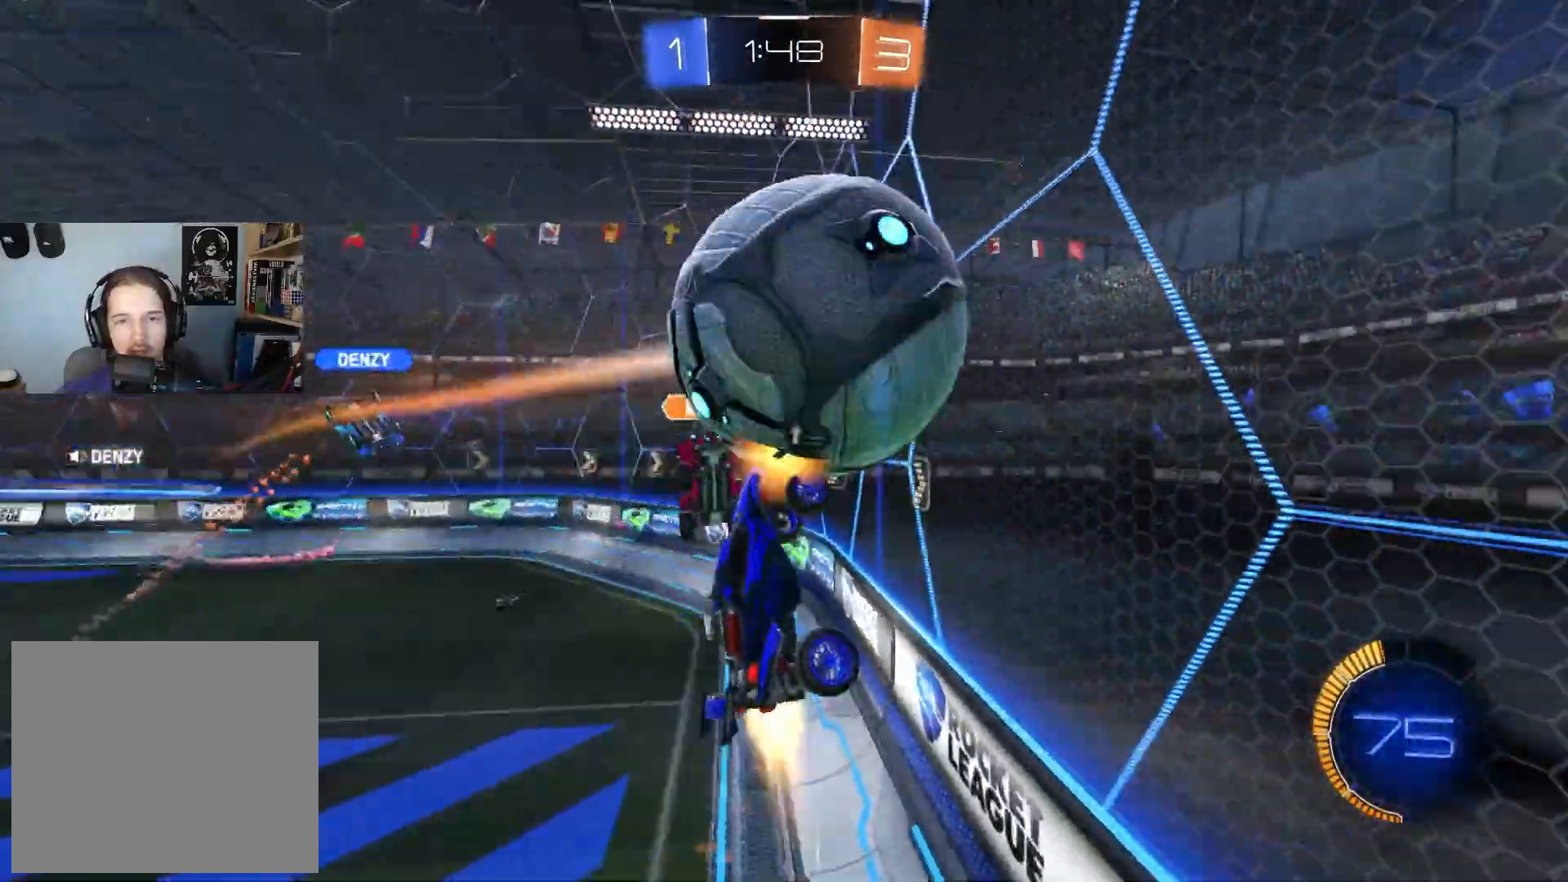
{"buttons": ["R2"], "left_stick": "left", "right_stick": "center", "events": [[17, "TRIANGLE", "up"], [67, "L1", "up"], [83, "TRIANGLE", "down"], [117, "R1", "down"], [150, "left_stick", "left"], [200, "TRIANGLE", "up"], [233, "CIRCLE", "up"], [300, "R1", "up"]]}
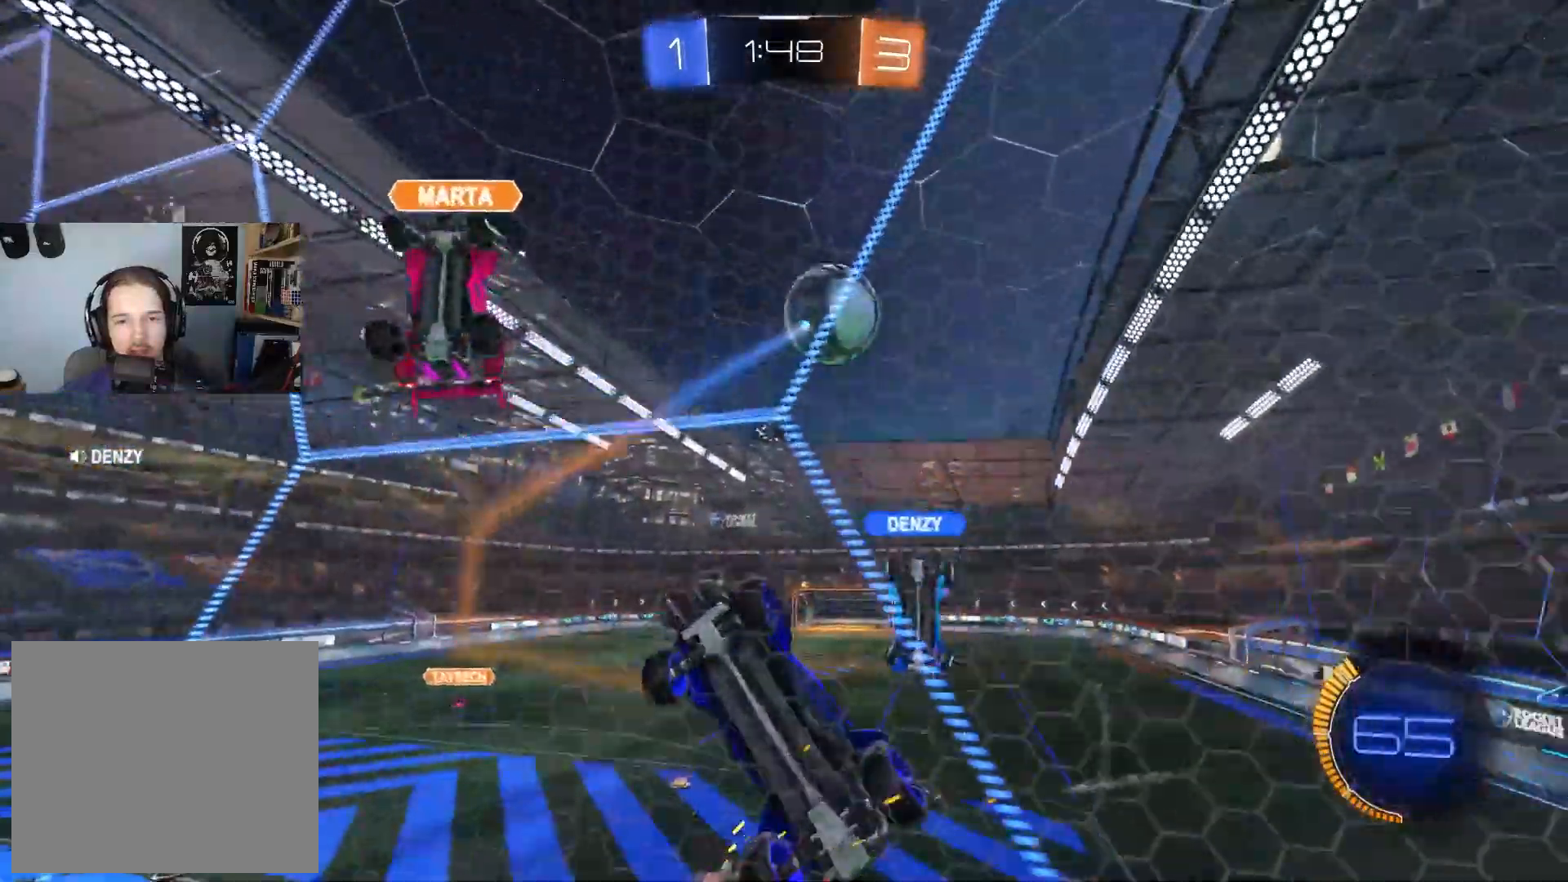
{"buttons": ["R2"], "left_stick": "right", "right_stick": "center", "events": [[167, "left_stick", "center"], [217, "left_stick", "right"]]}
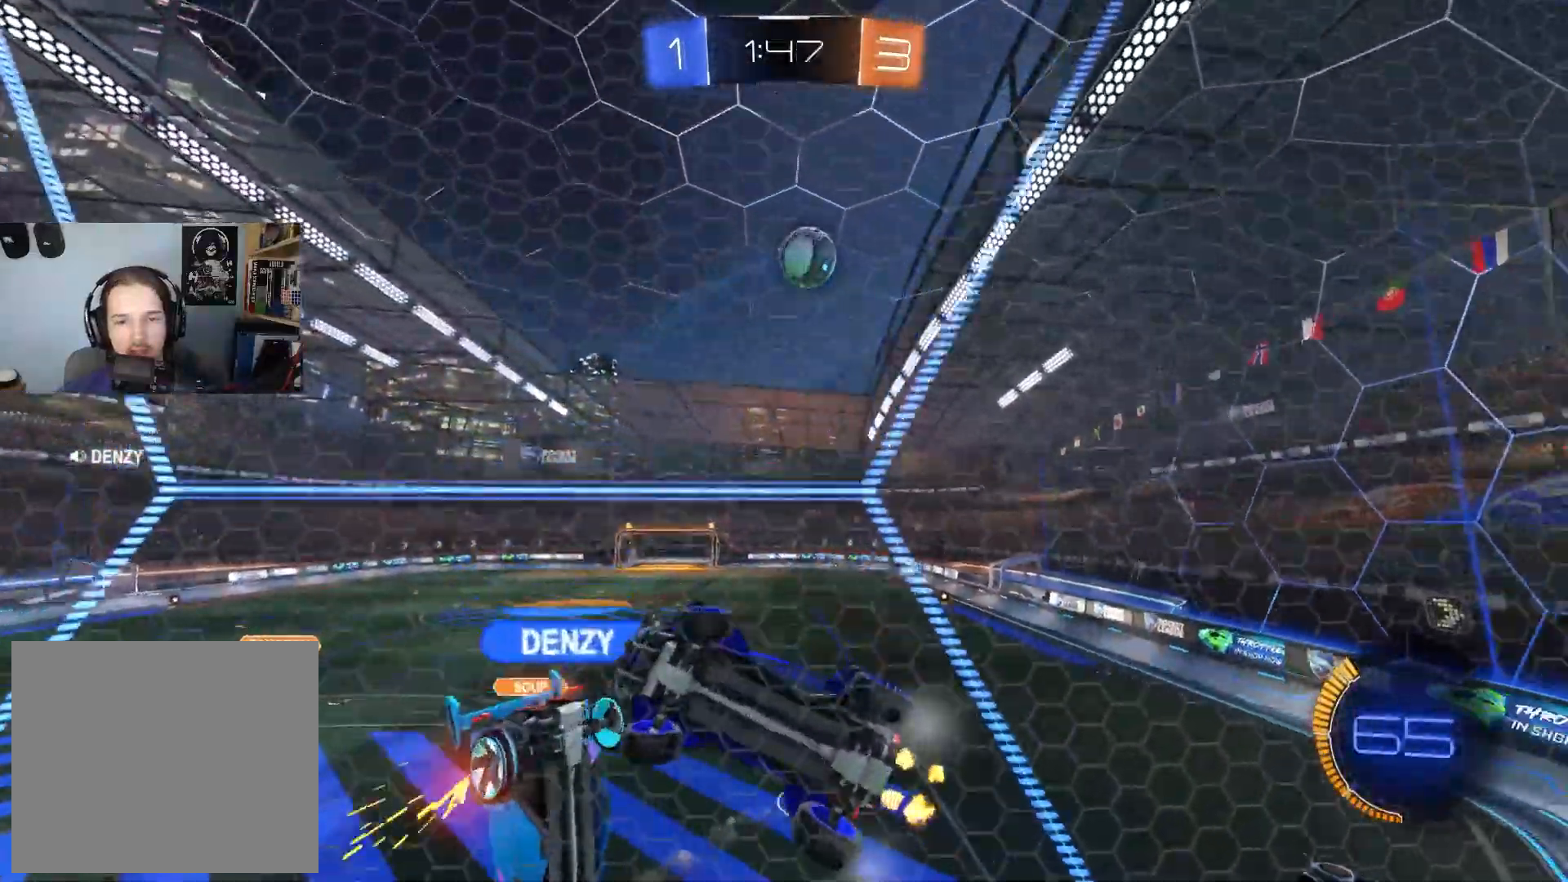
{"buttons": ["R2"], "left_stick": "right", "right_stick": "center", "events": [[167, "L1", "down"], [300, "L1", "up"]]}
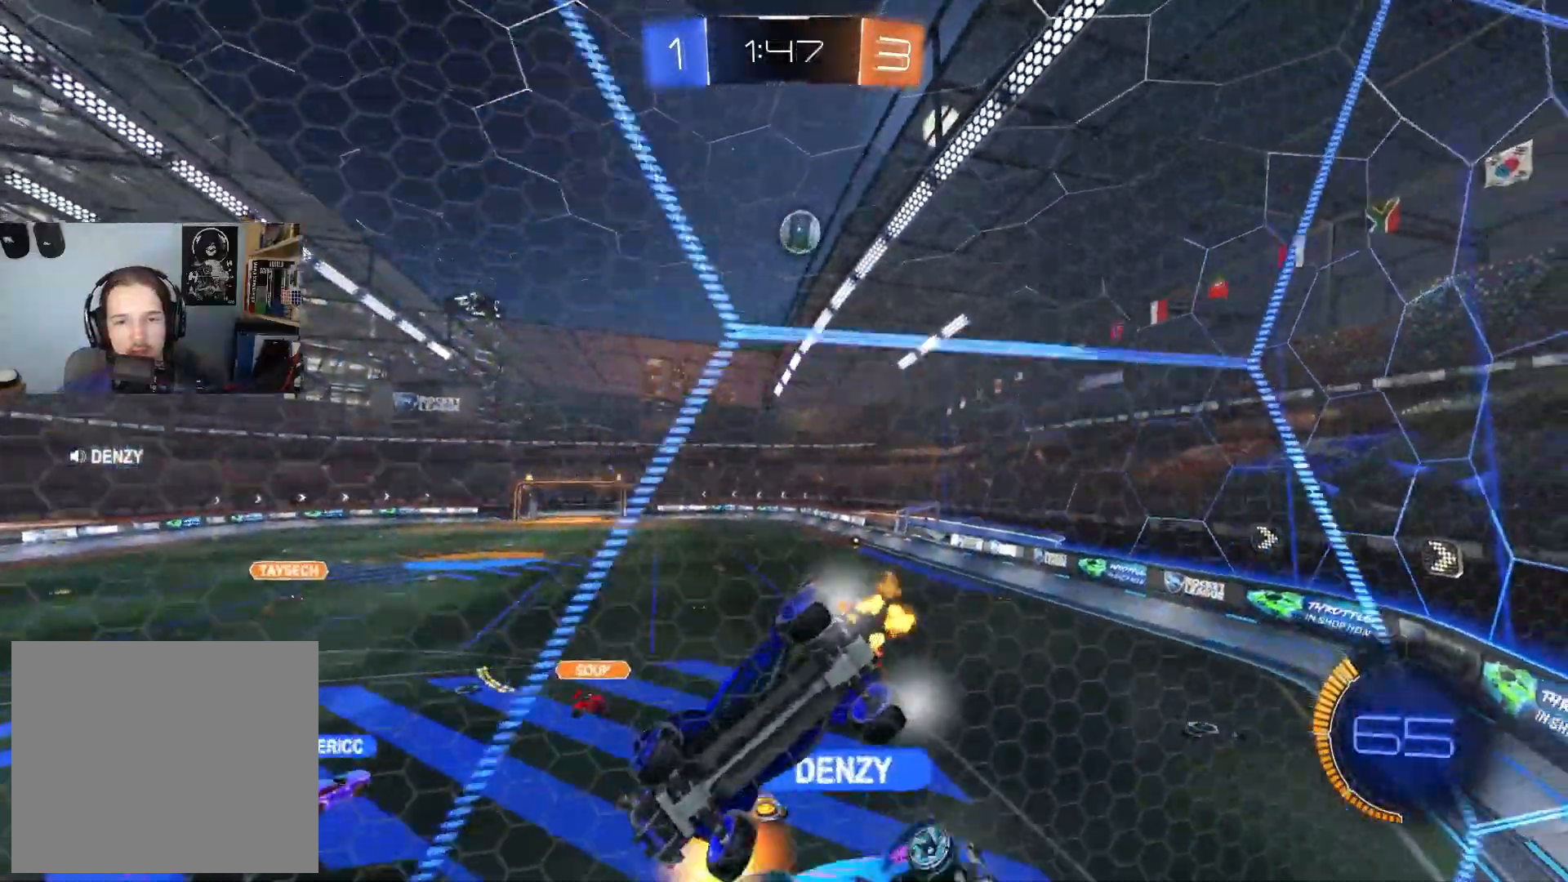
{"buttons": ["R2"], "left_stick": "right", "right_stick": "center", "events": [[250, "left_stick", "down-left"], [367, "left_stick", "right"]]}
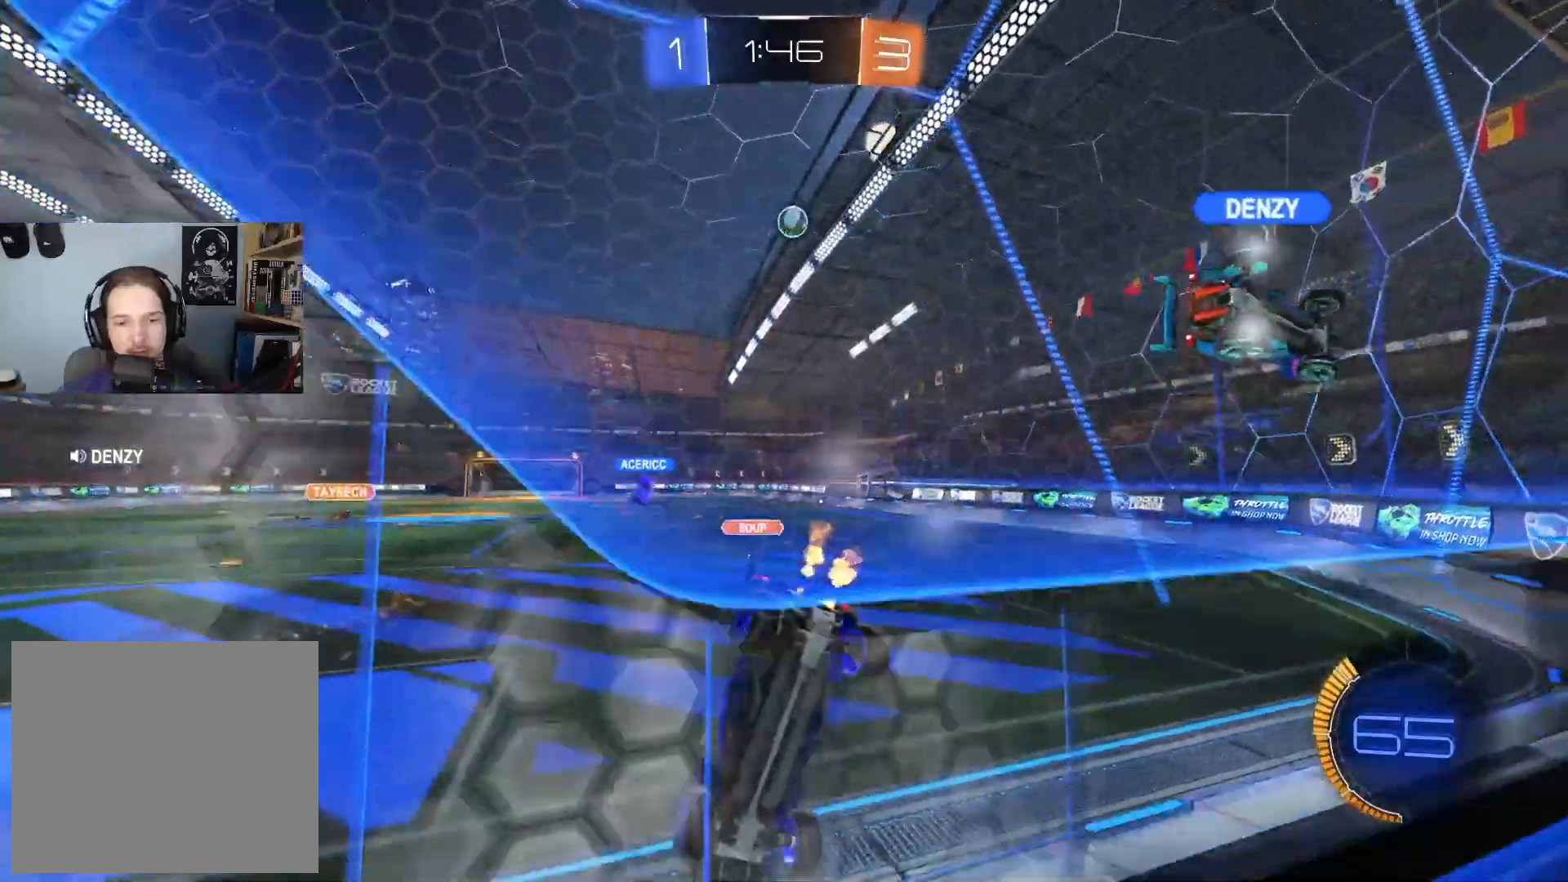
{"buttons": ["CIRCLE", "R2"], "left_stick": "right", "right_stick": "center", "events": [[283, "CIRCLE", "down"]]}
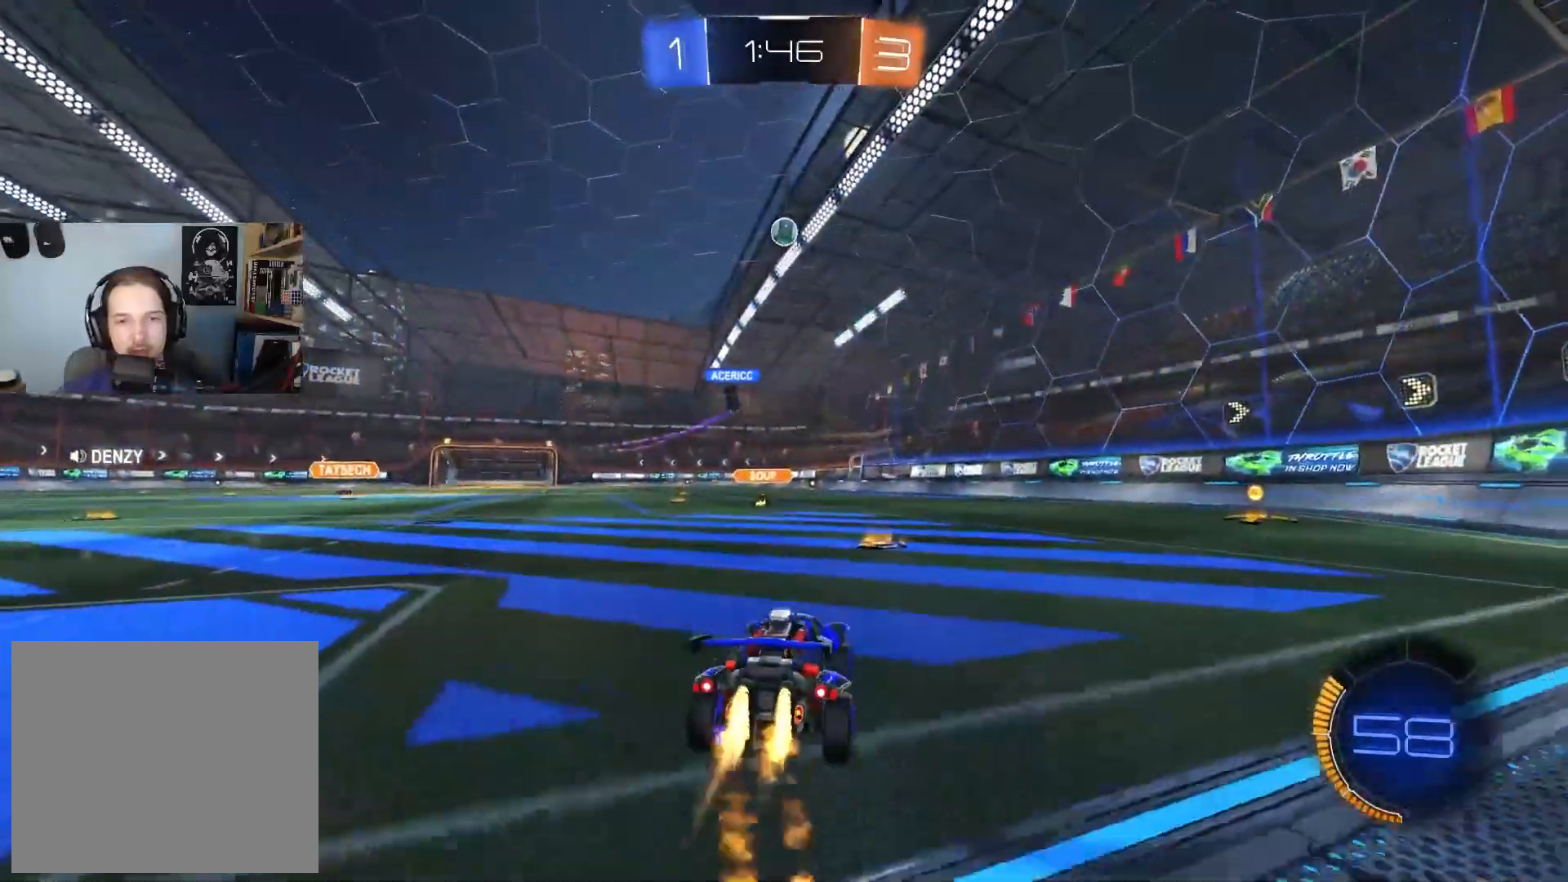
{"buttons": ["CROSS", "CIRCLE", "L1", "R2"], "left_stick": "down-right", "right_stick": "center", "events": [[17, "left_stick", "center"], [150, "left_stick", "left"], [317, "CROSS", "down"], [317, "left_stick", "up"], [367, "L1", "down"], [383, "CROSS", "up"], [433, "CROSS", "down"], [483, "left_stick", "down-right"]]}
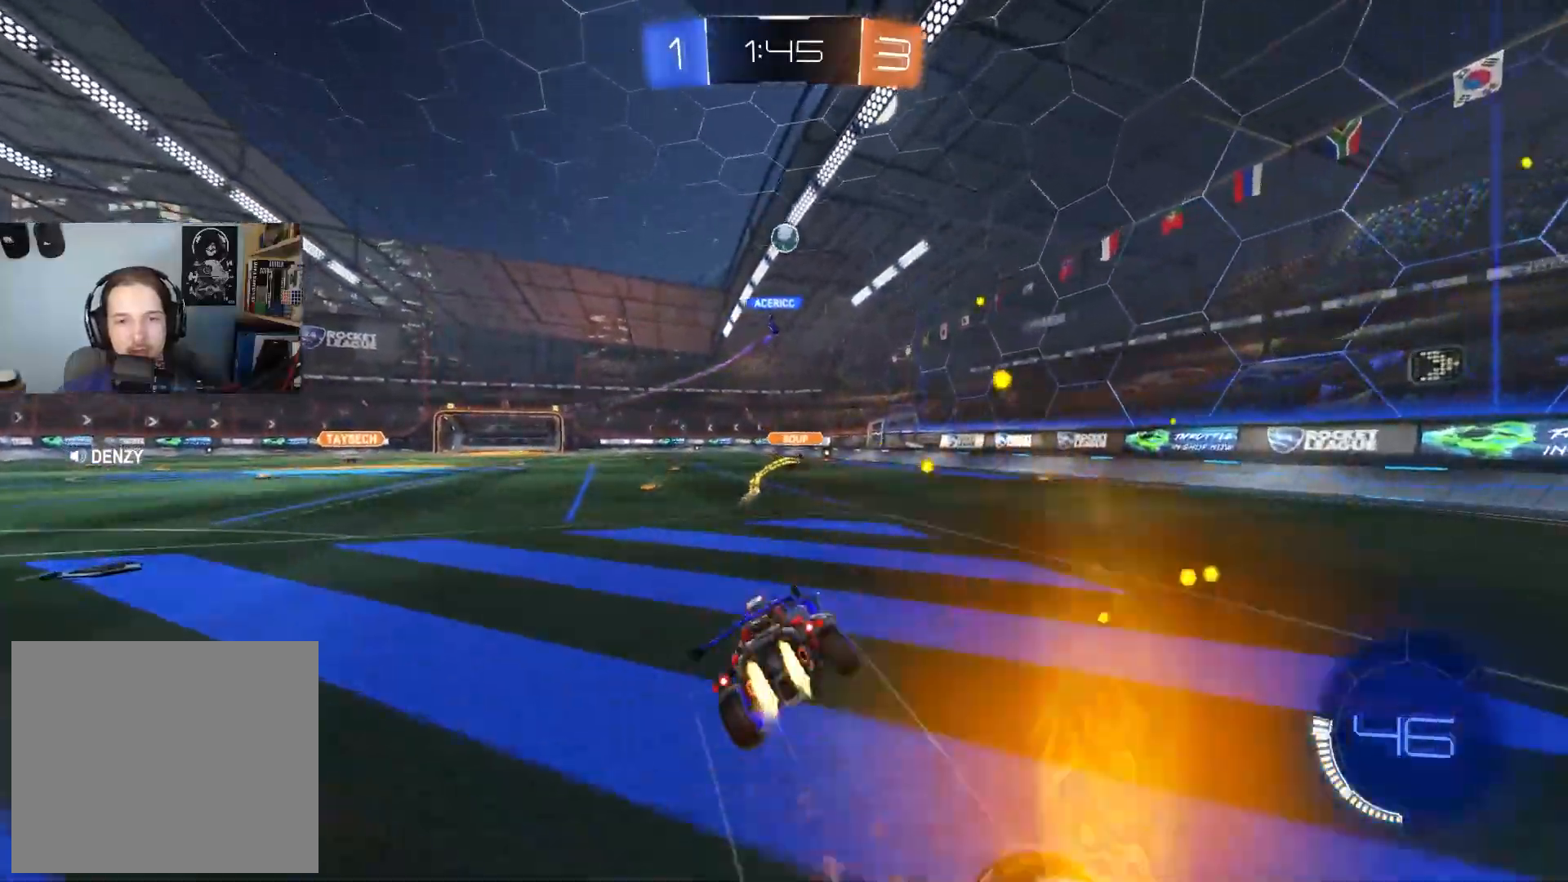
{"buttons": ["L1", "R2"], "left_stick": "down-left", "right_stick": "center", "events": [[50, "CROSS", "up"], [167, "CIRCLE", "up"], [250, "left_stick", "down-left"]]}
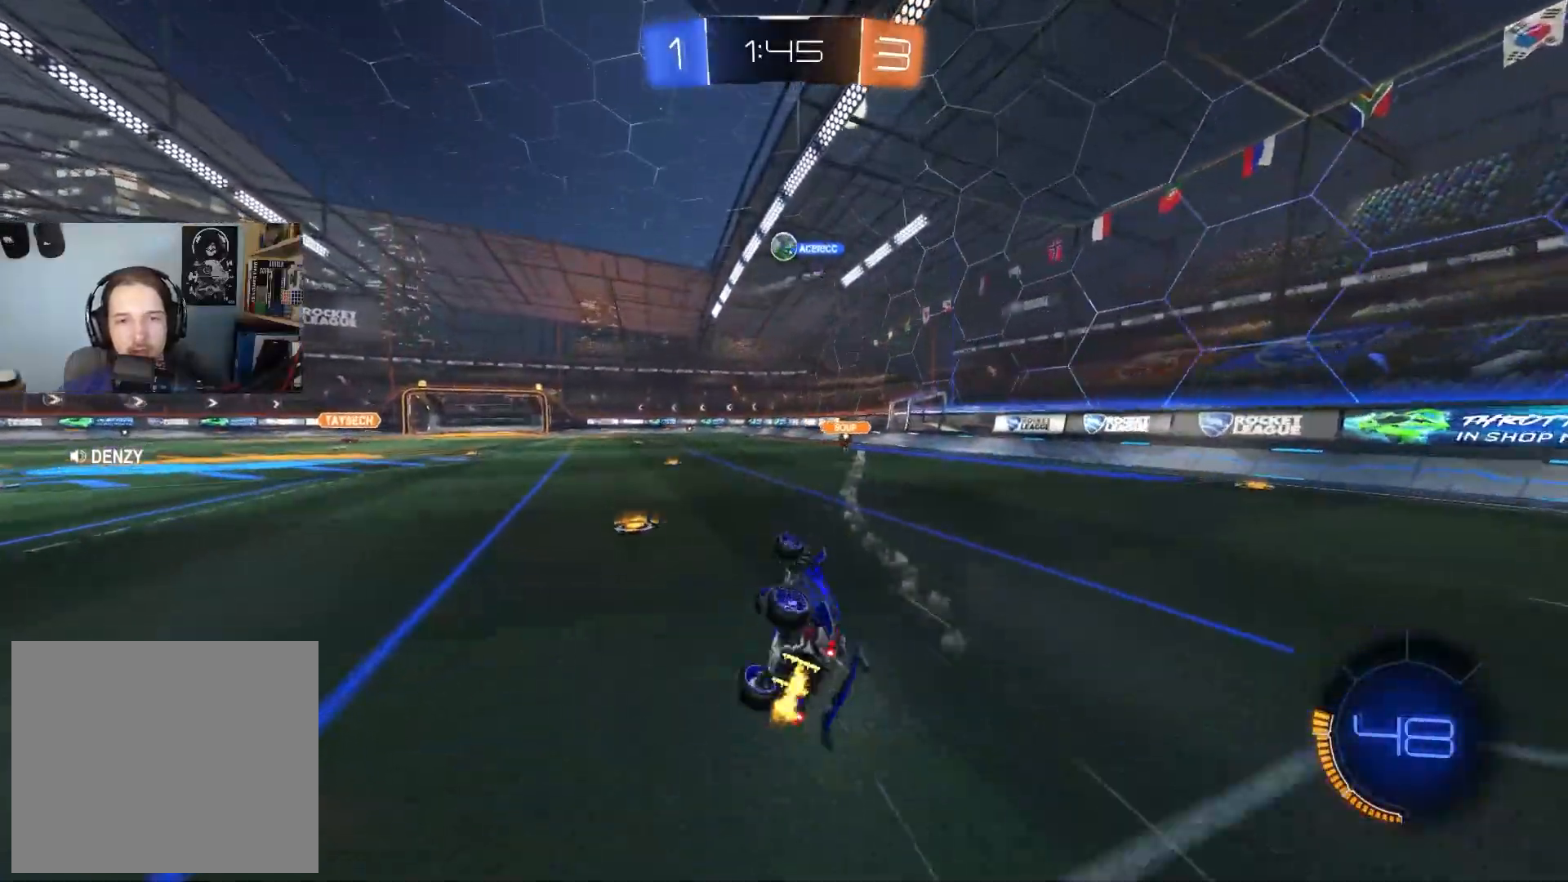
{"buttons": ["R2"], "left_stick": "center", "right_stick": "center", "events": [[200, "L1", "up"], [200, "left_stick", "center"]]}
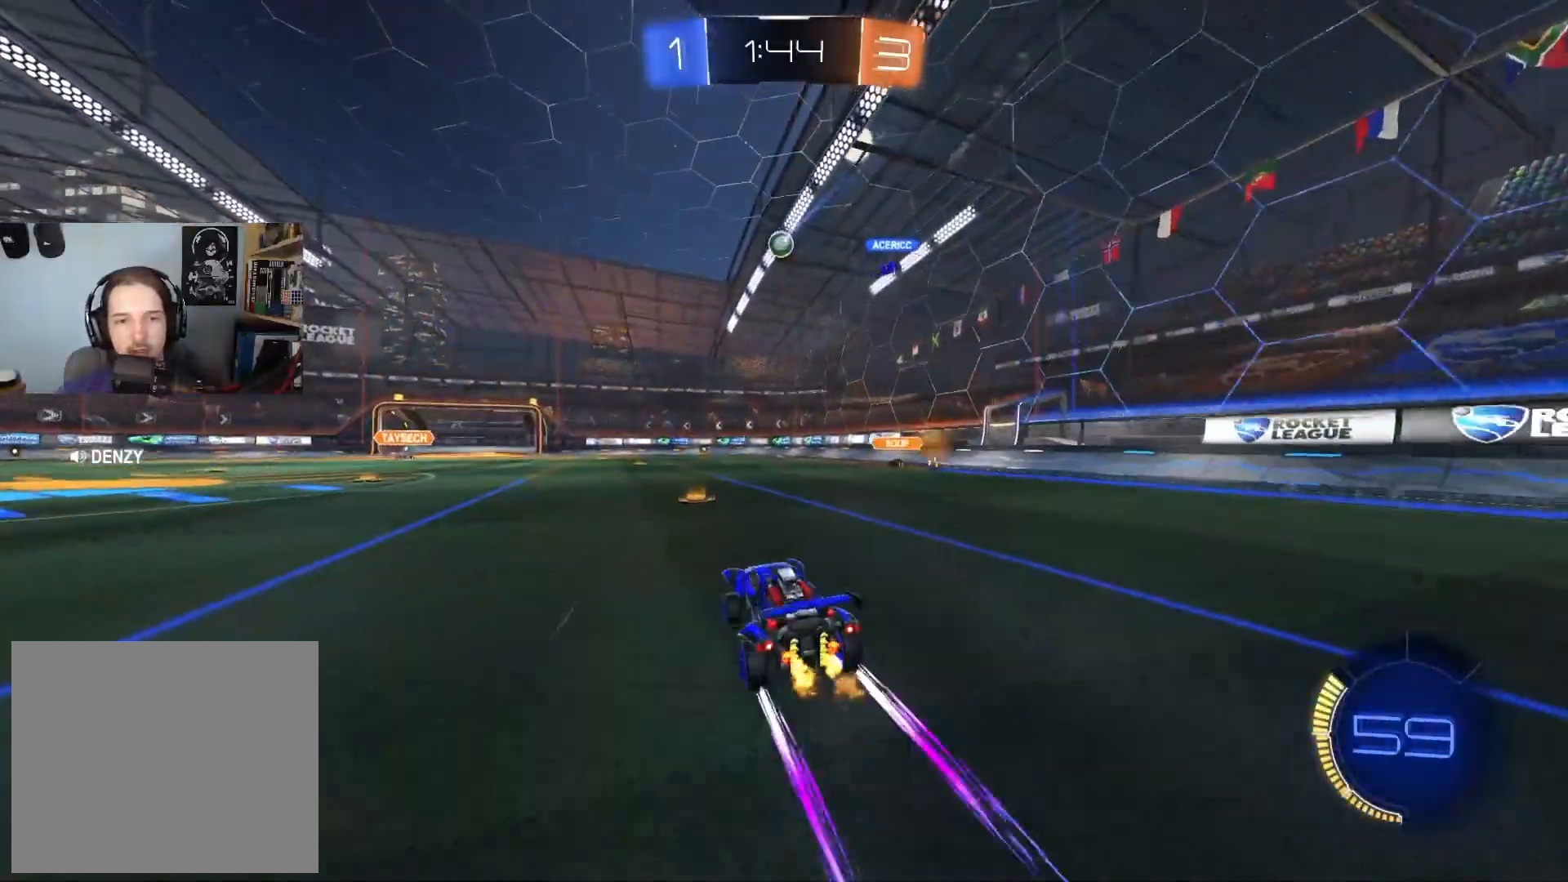
{"buttons": ["R2"], "left_stick": "center", "right_stick": "center", "events": [[83, "left_stick", "left"], [433, "left_stick", "center"]]}
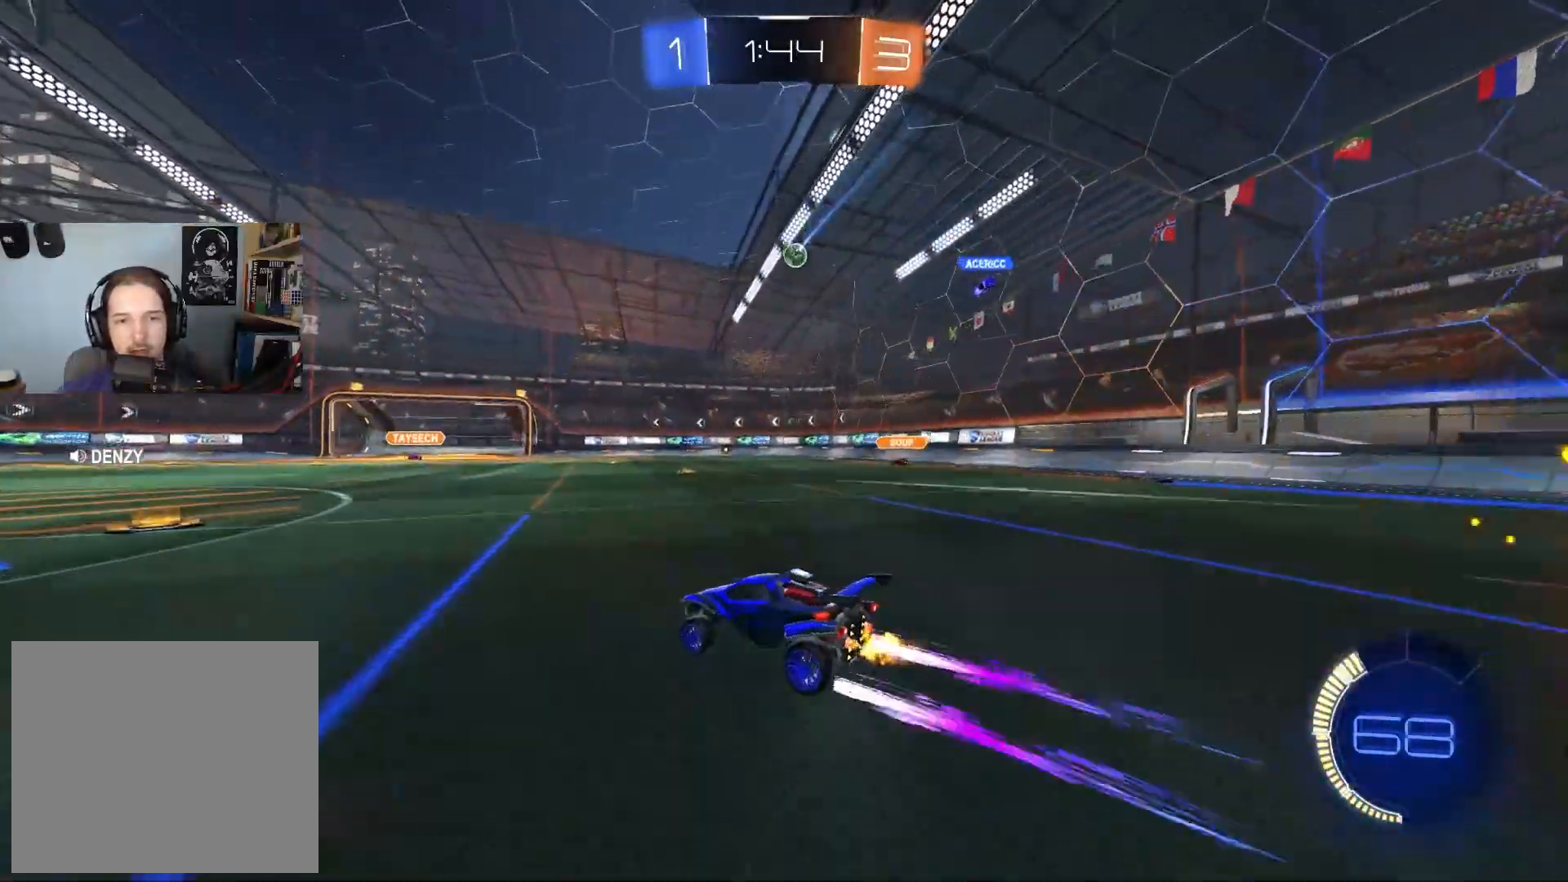
{"buttons": ["R2"], "left_stick": "left", "right_stick": "center", "events": [[483, "left_stick", "left"]]}
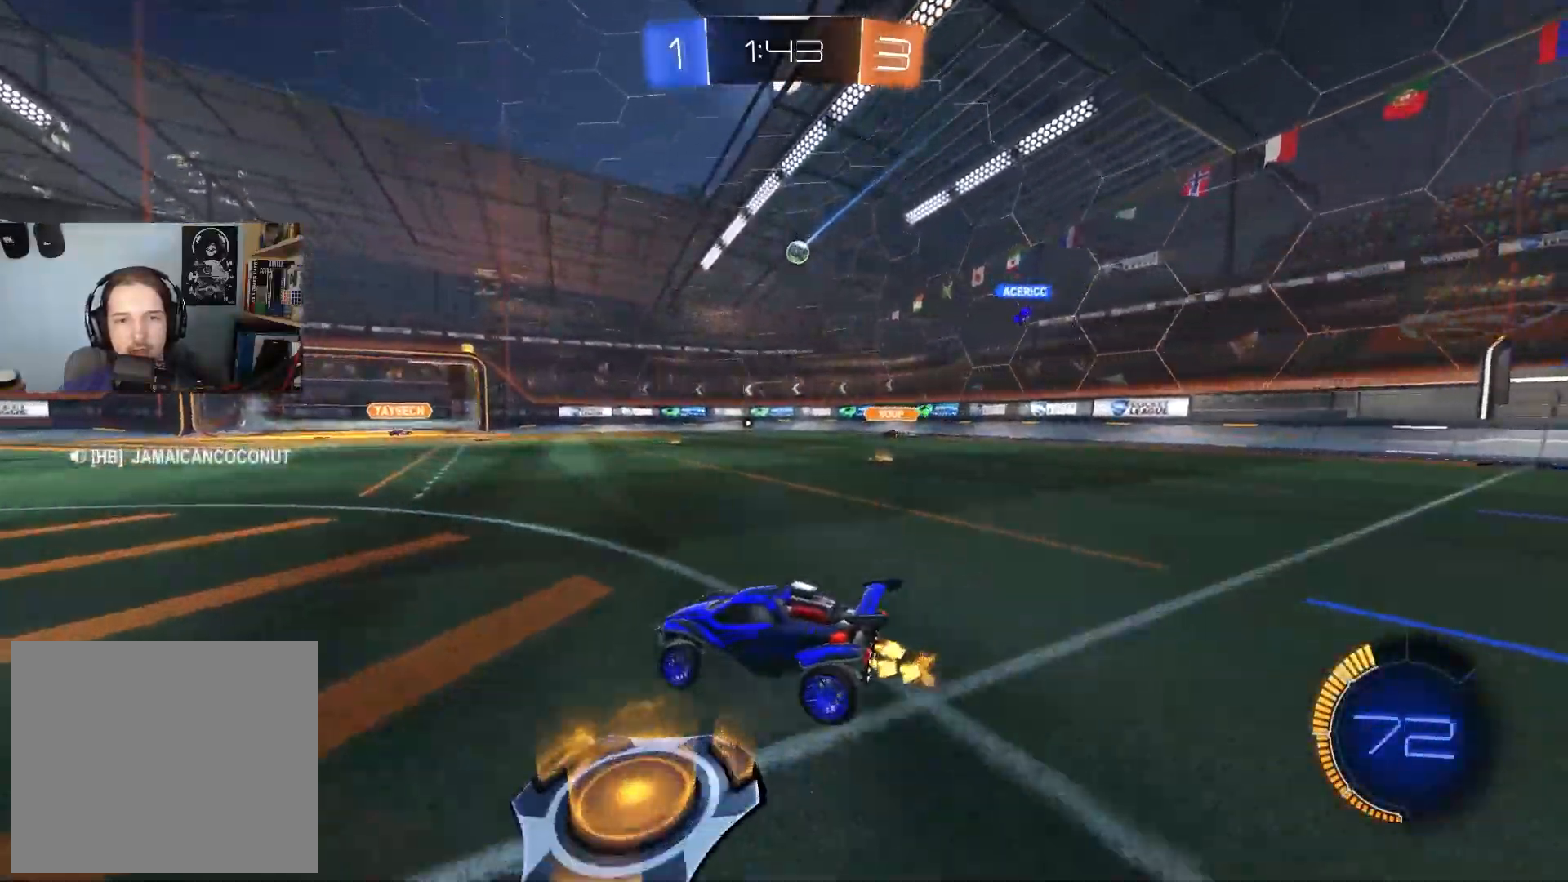
{"buttons": ["R2"], "left_stick": "right", "right_stick": "center", "events": [[83, "left_stick", "center"], [483, "left_stick", "right"]]}
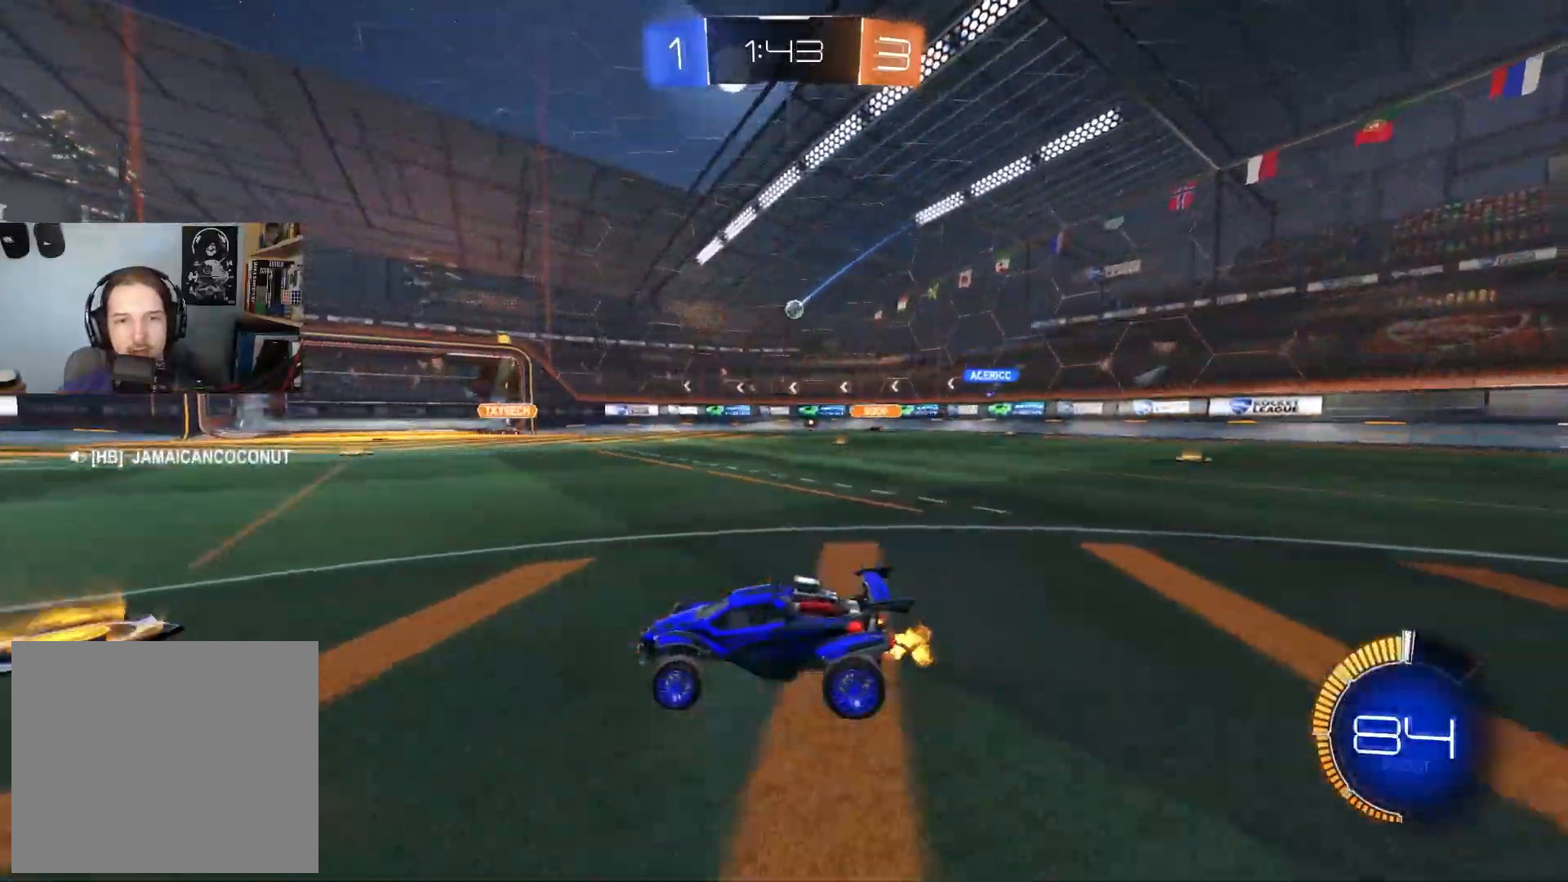
{"buttons": [], "left_stick": "down-right", "right_stick": "center", "events": [[50, "L1", "down"], [50, "R2", "up"], [183, "L1", "up"], [267, "left_stick", "center"], [333, "left_stick", "down-right"]]}
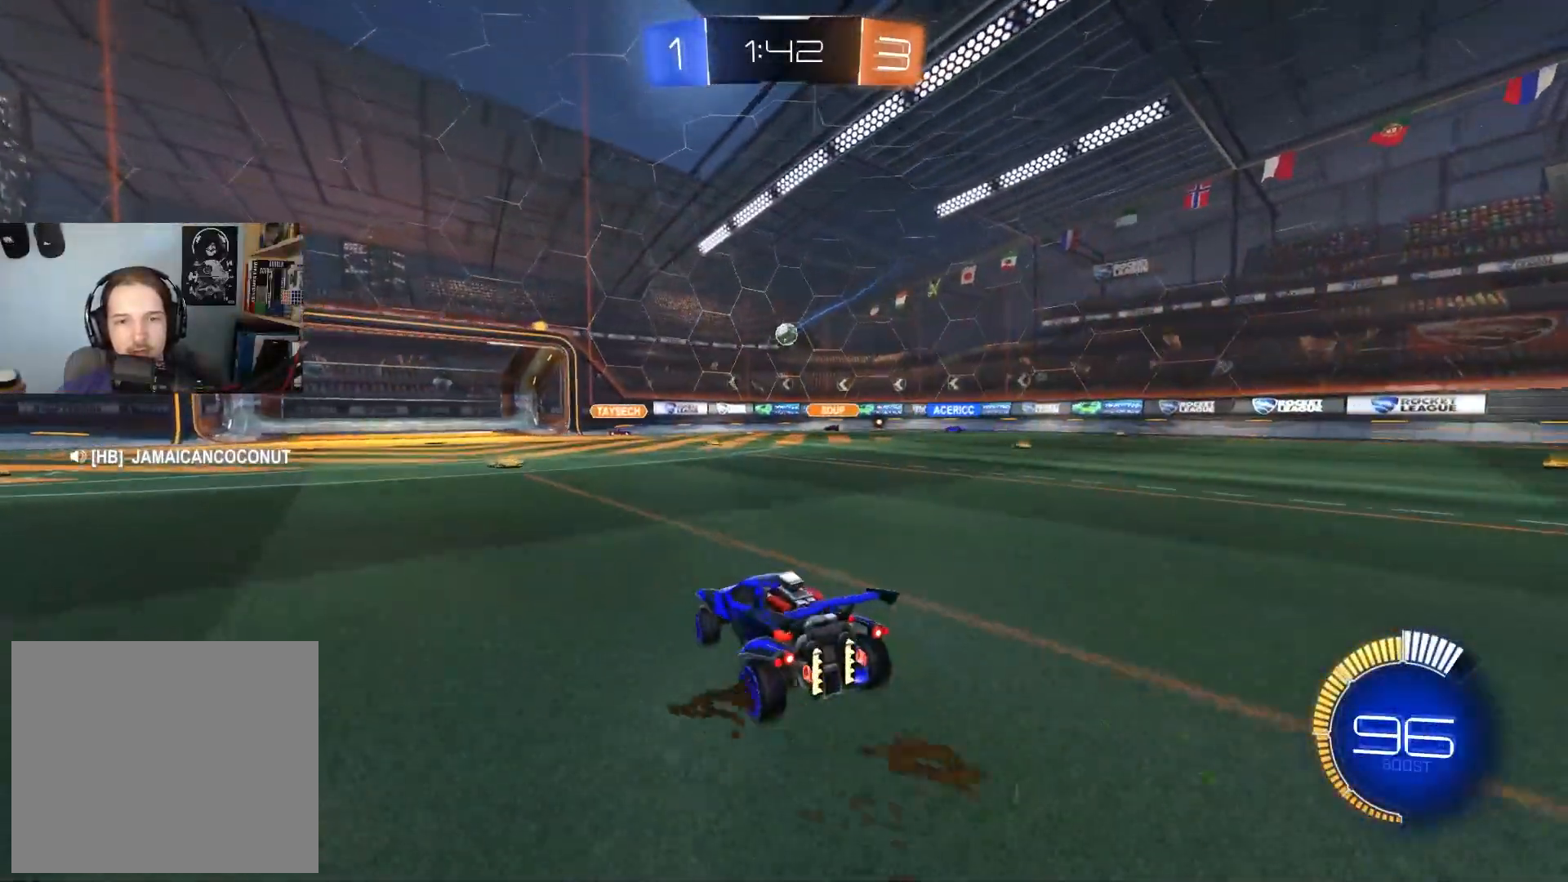
{"buttons": ["R2"], "left_stick": "down-right", "right_stick": "center", "events": [[17, "L1", "down"], [50, "left_stick", "center"], [133, "L1", "up"], [167, "left_stick", "down-right"], [317, "R2", "down"], [400, "L1", "down"], [483, "L1", "up"]]}
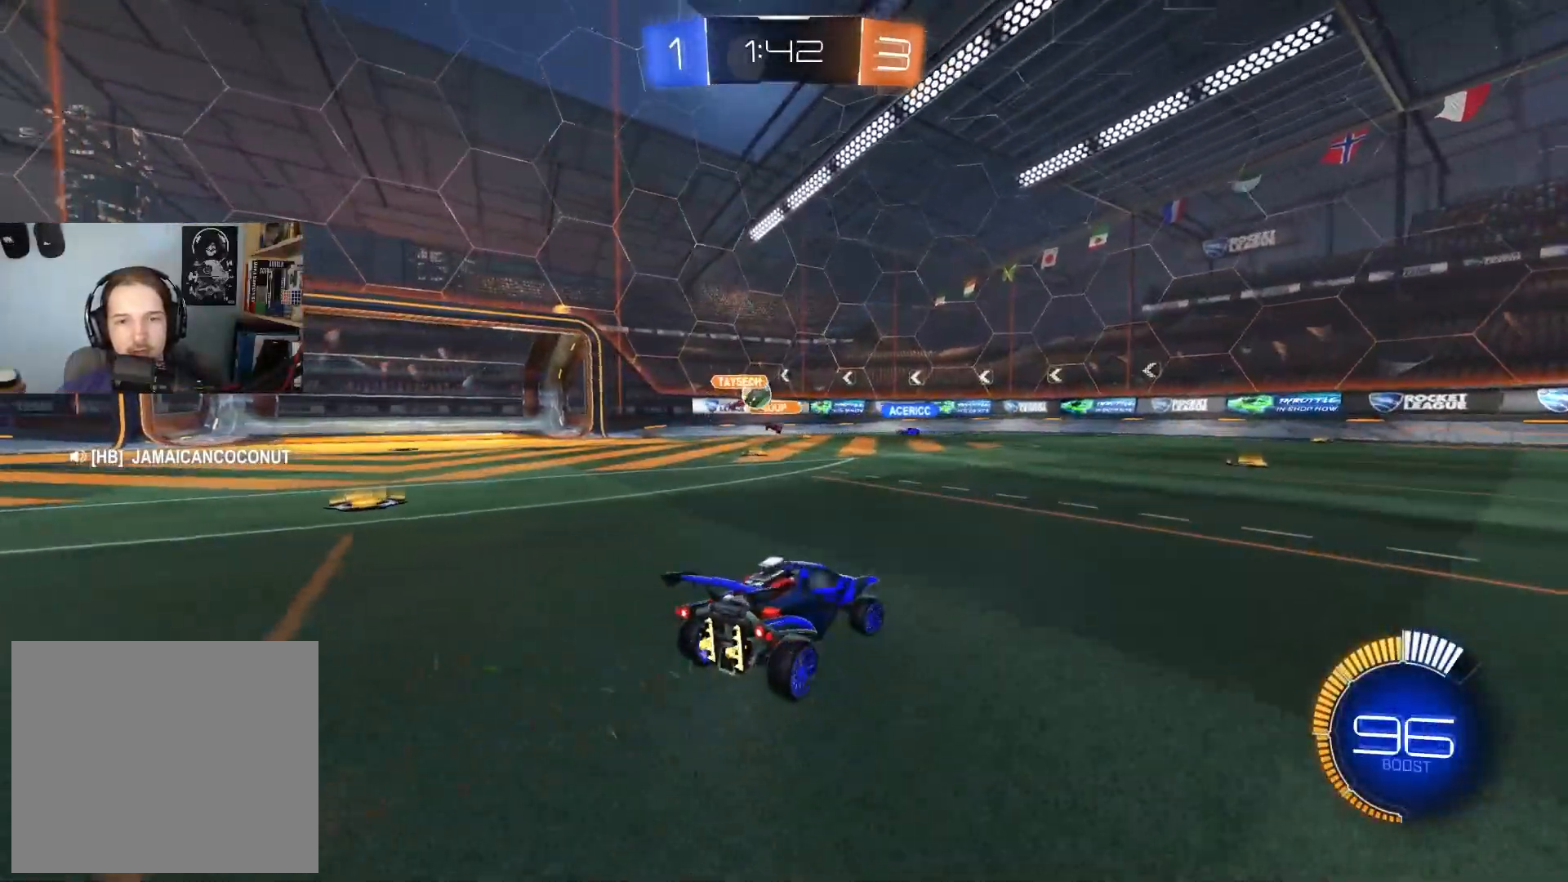
{"buttons": ["R2"], "left_stick": "down-right", "right_stick": "center", "events": []}
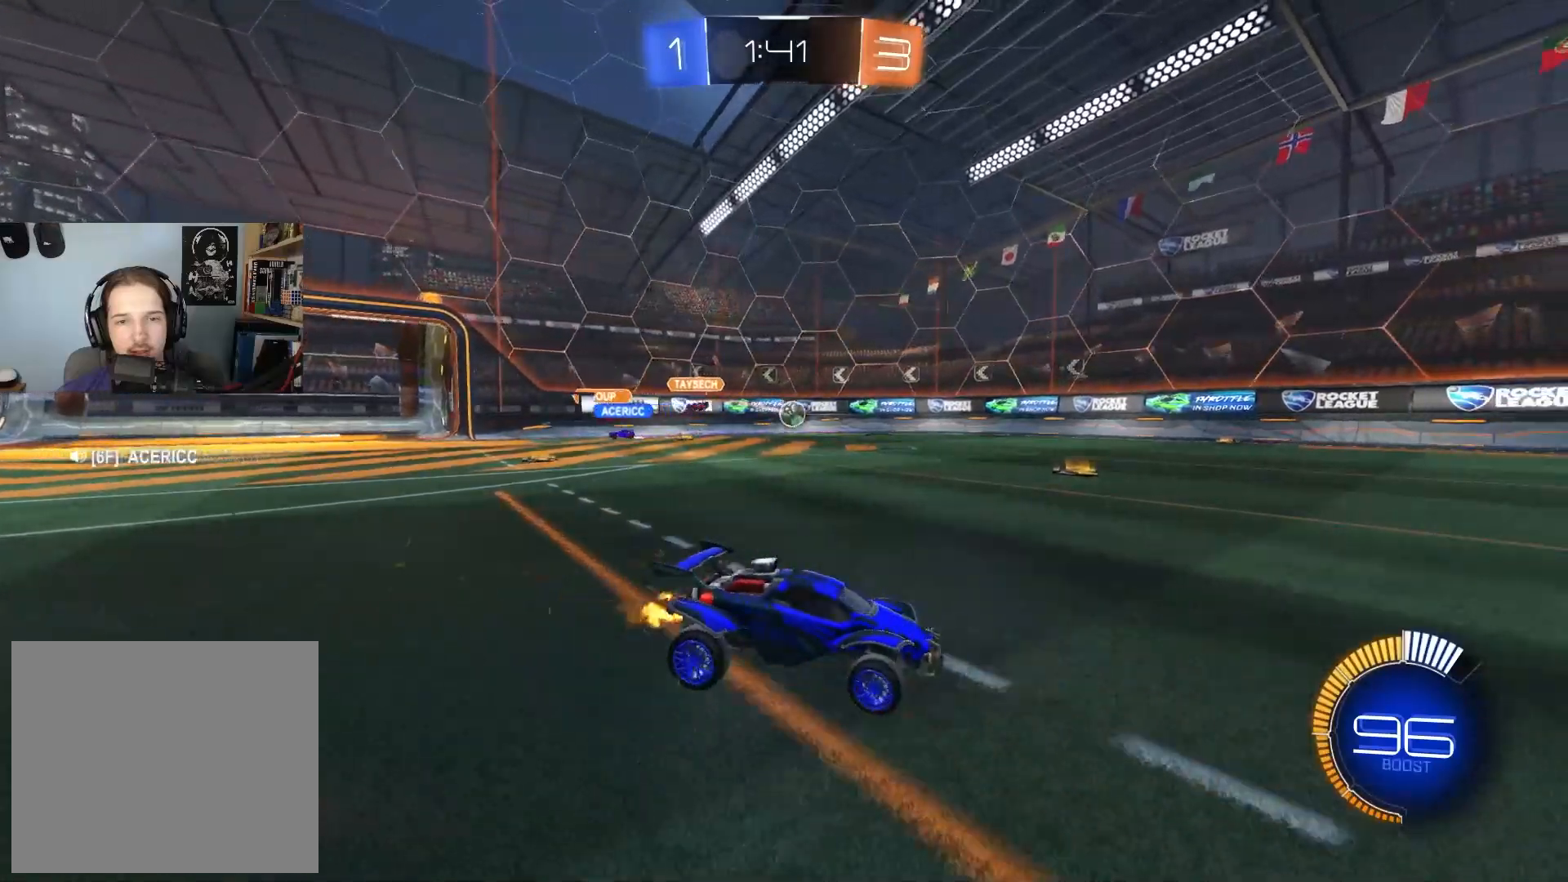
{"buttons": ["R2"], "left_stick": "down-right", "right_stick": "center", "events": [[33, "left_stick", "center"], [333, "left_stick", "left"], [450, "left_stick", "center"], [500, "left_stick", "down-right"]]}
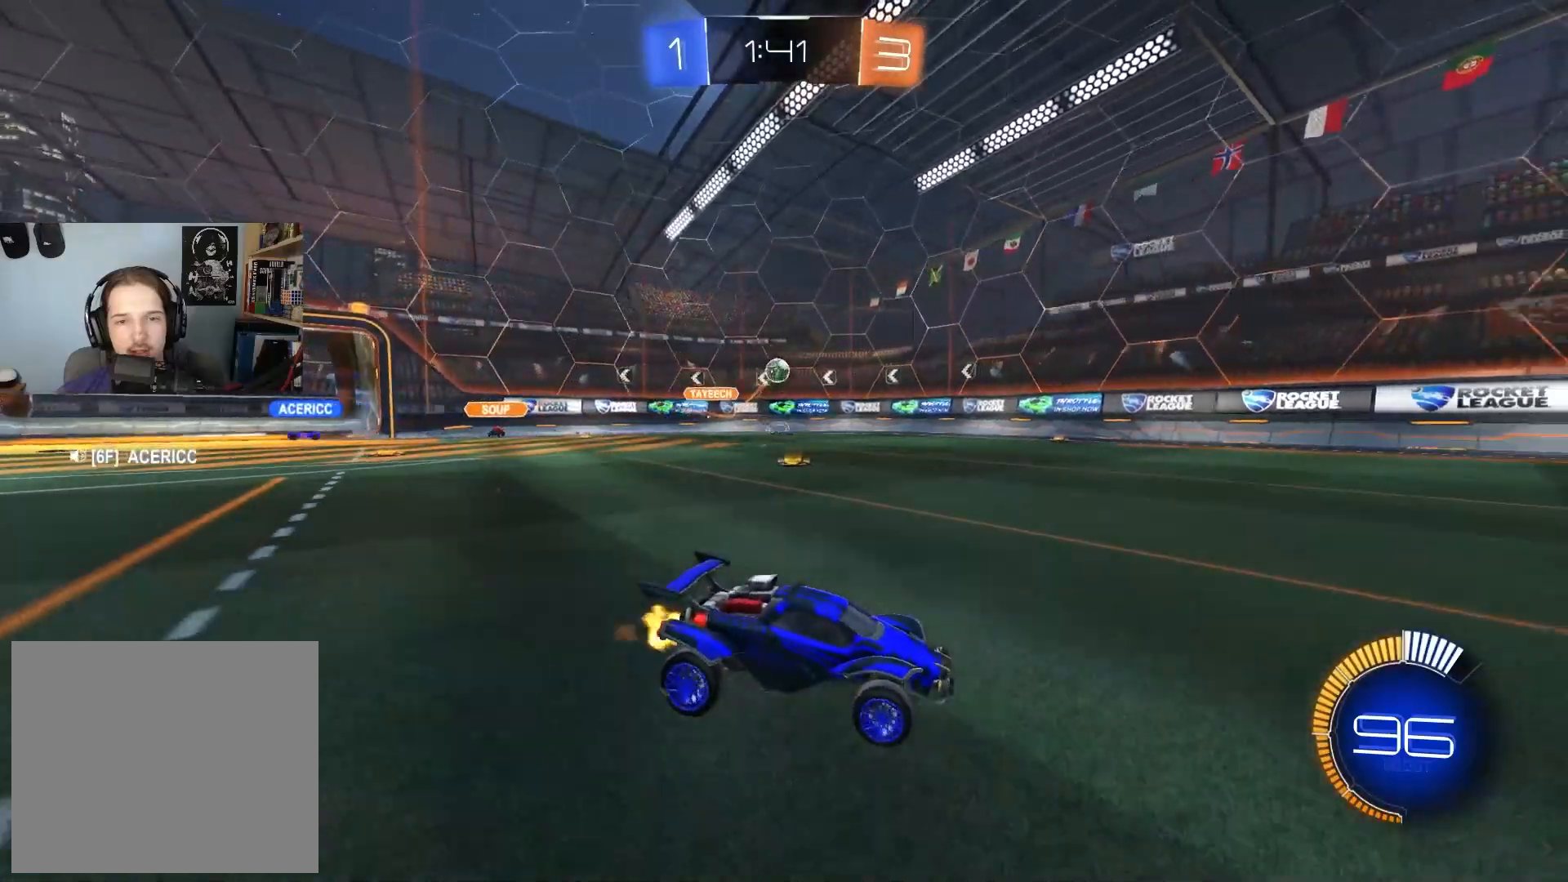
{"buttons": ["R2"], "left_stick": "center", "right_stick": "center", "events": [[350, "left_stick", "center"]]}
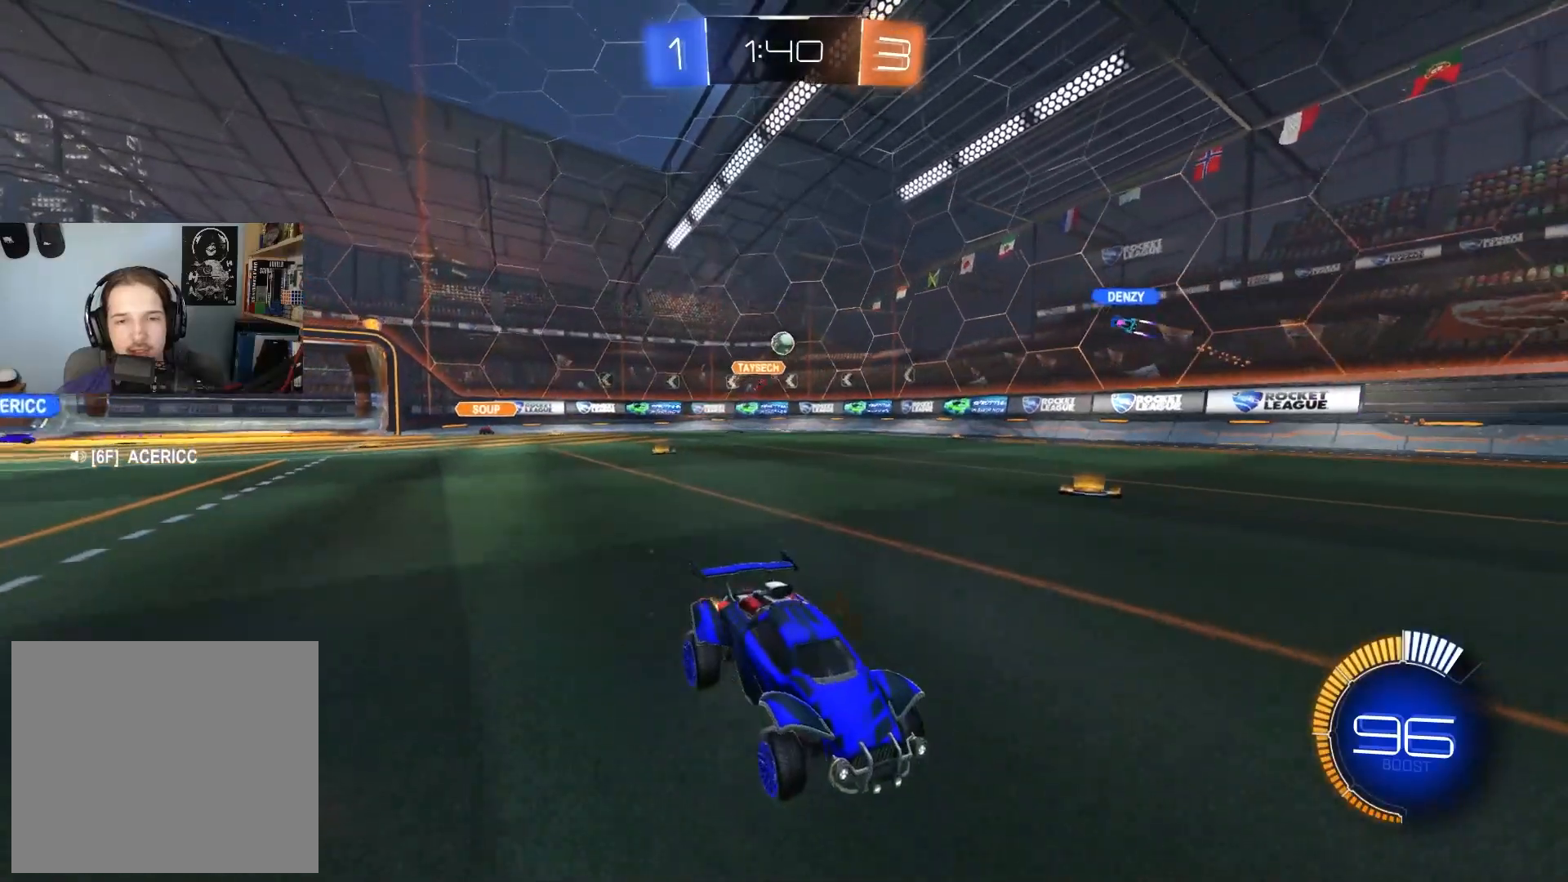
{"buttons": ["L1", "R2"], "left_stick": "left", "right_stick": "center", "events": [[367, "left_stick", "left"], [433, "L1", "down"]]}
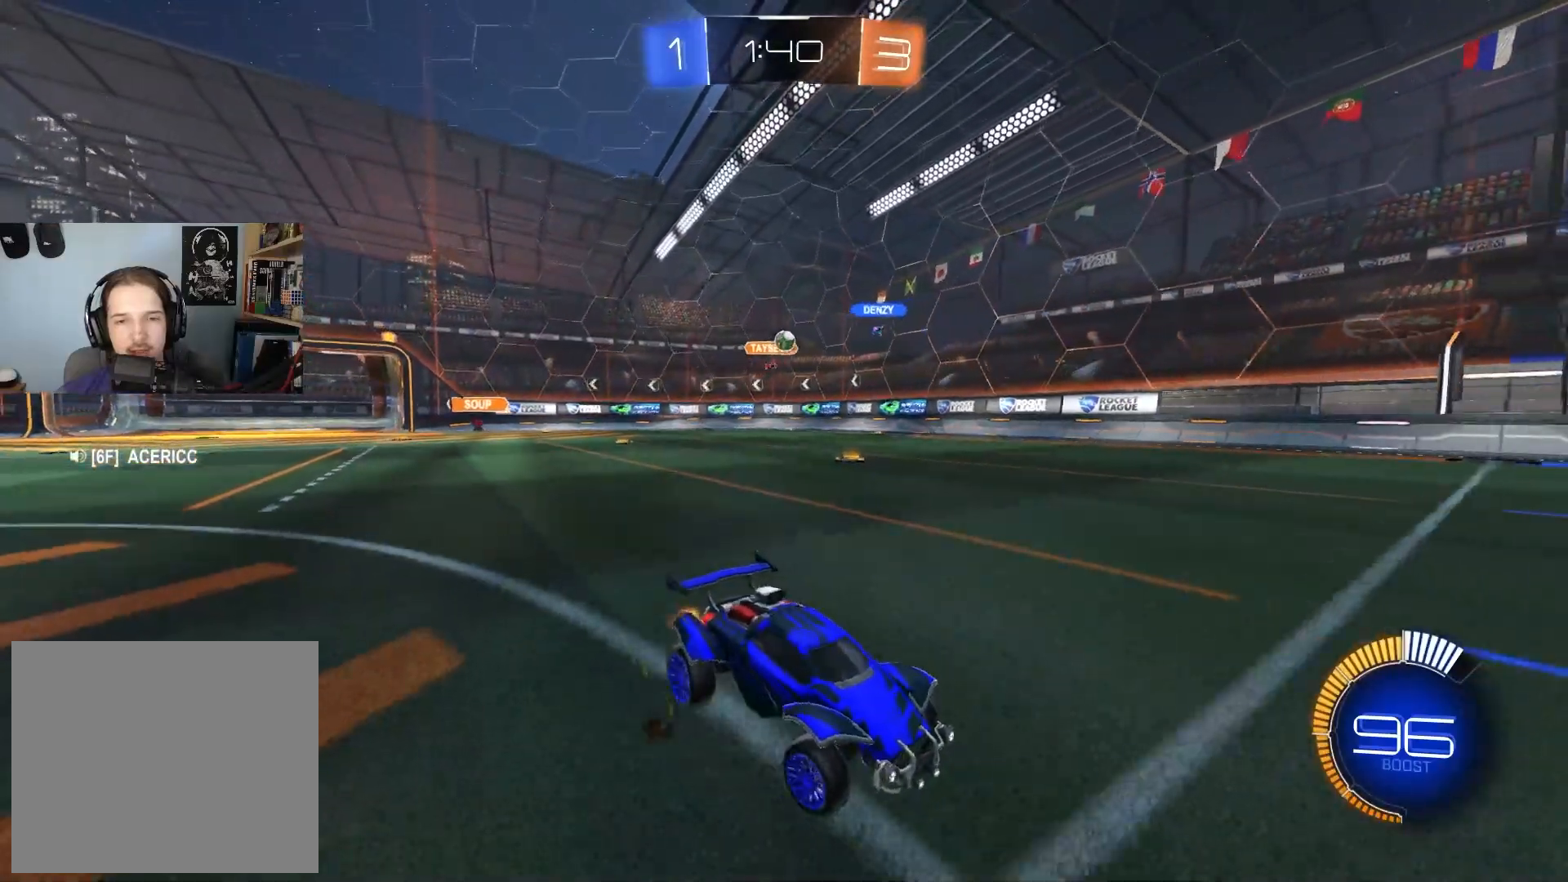
{"buttons": ["R2"], "left_stick": "left", "right_stick": "center", "events": [[67, "L1", "up"], [367, "L1", "down"], [433, "L1", "up"]]}
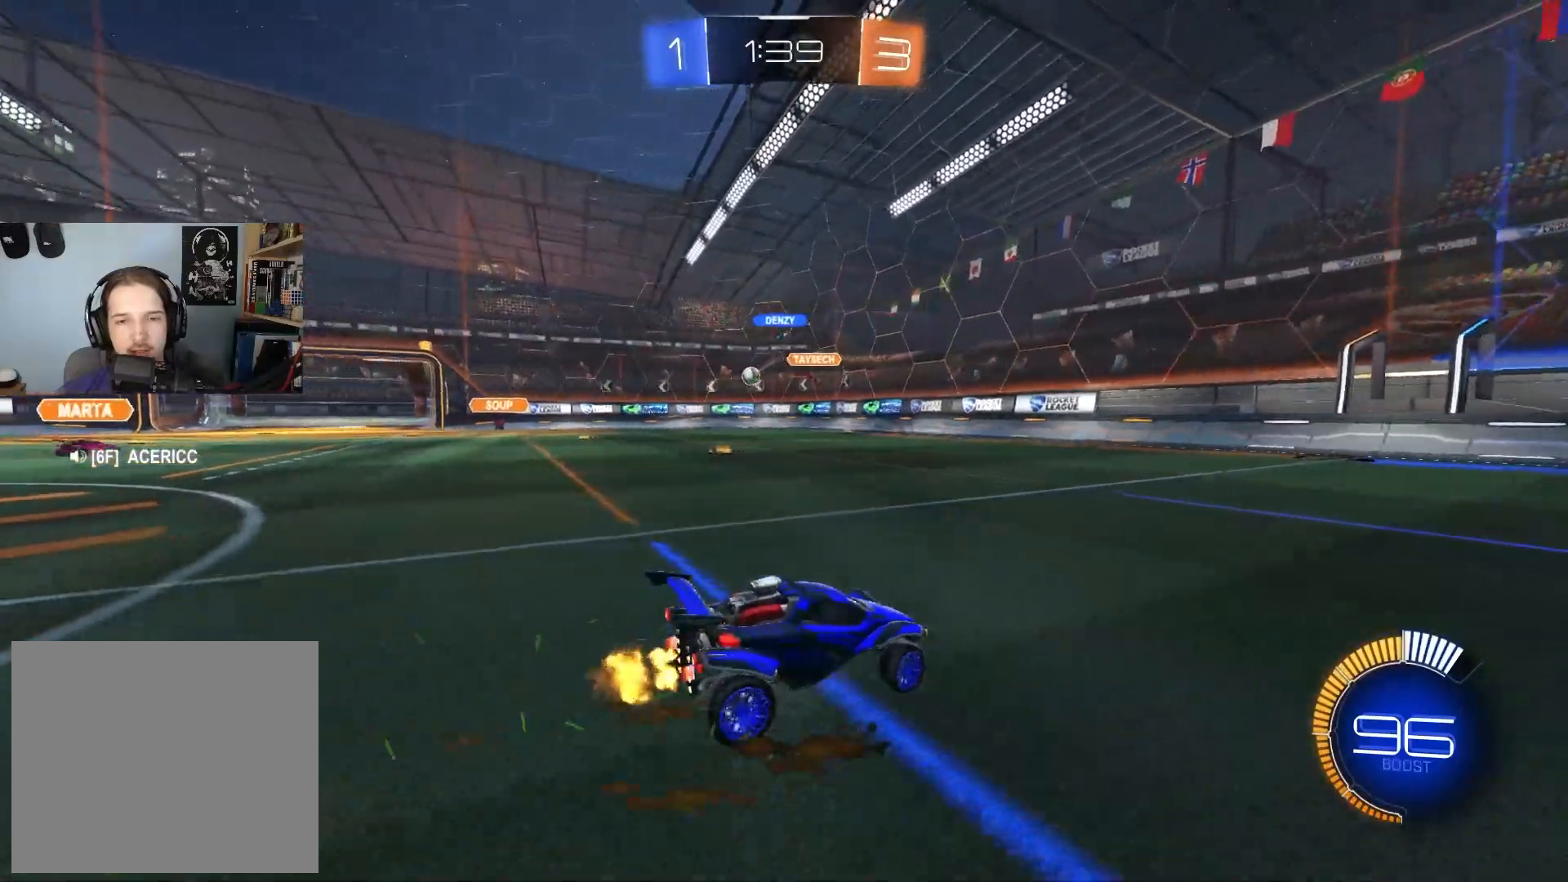
{"buttons": ["R2"], "left_stick": "left", "right_stick": "center", "events": [[100, "left_stick", "center"], [383, "left_stick", "left"]]}
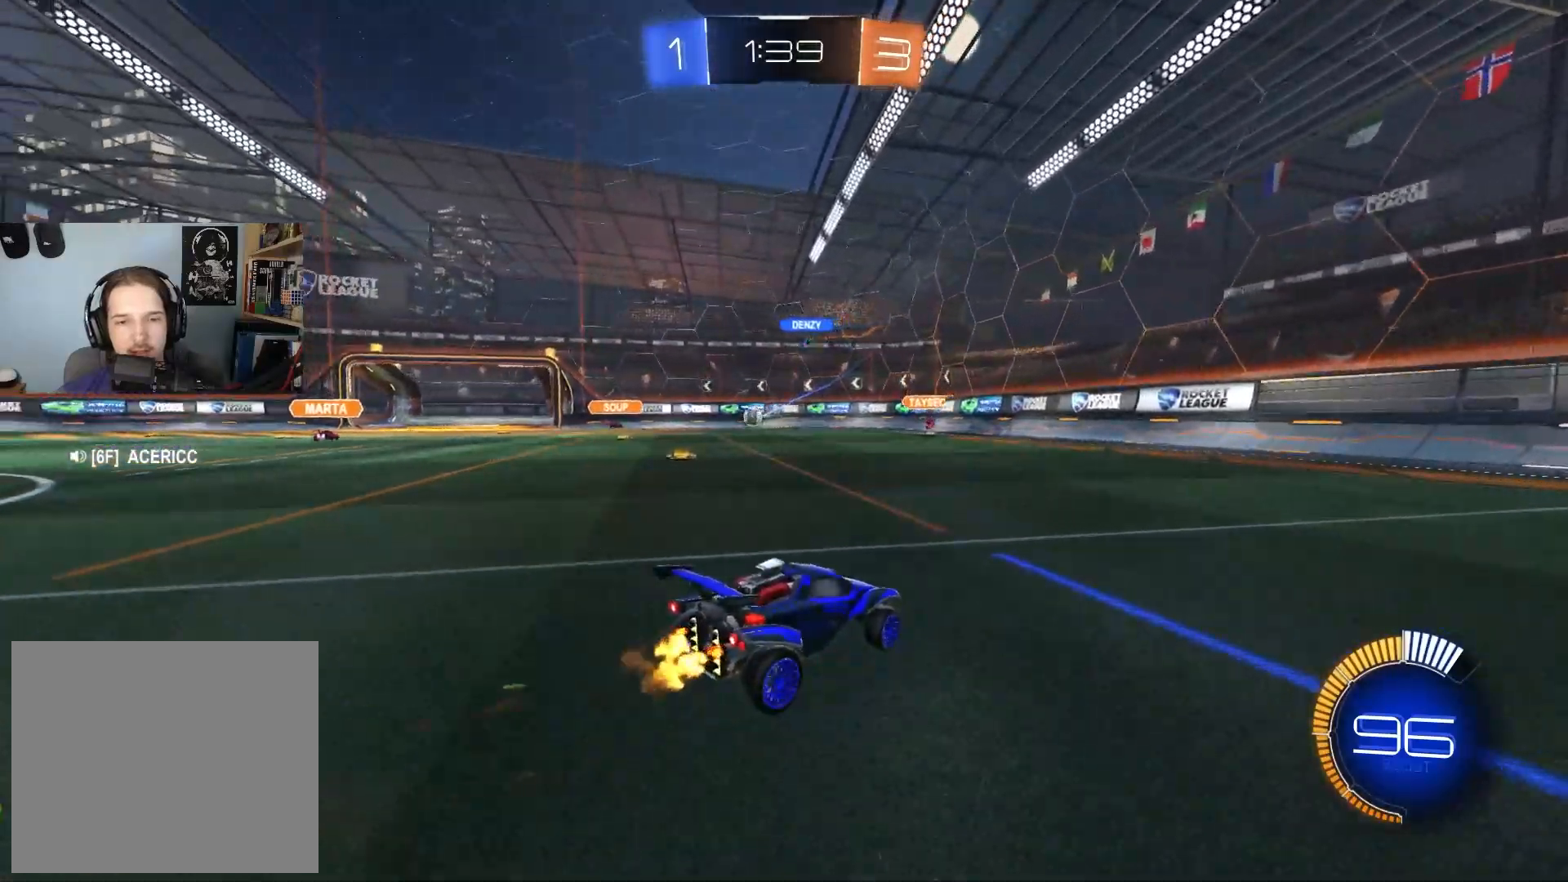
{"buttons": ["R2"], "left_stick": "left", "right_stick": "center", "events": [[83, "left_stick", "center"], [267, "left_stick", "left"]]}
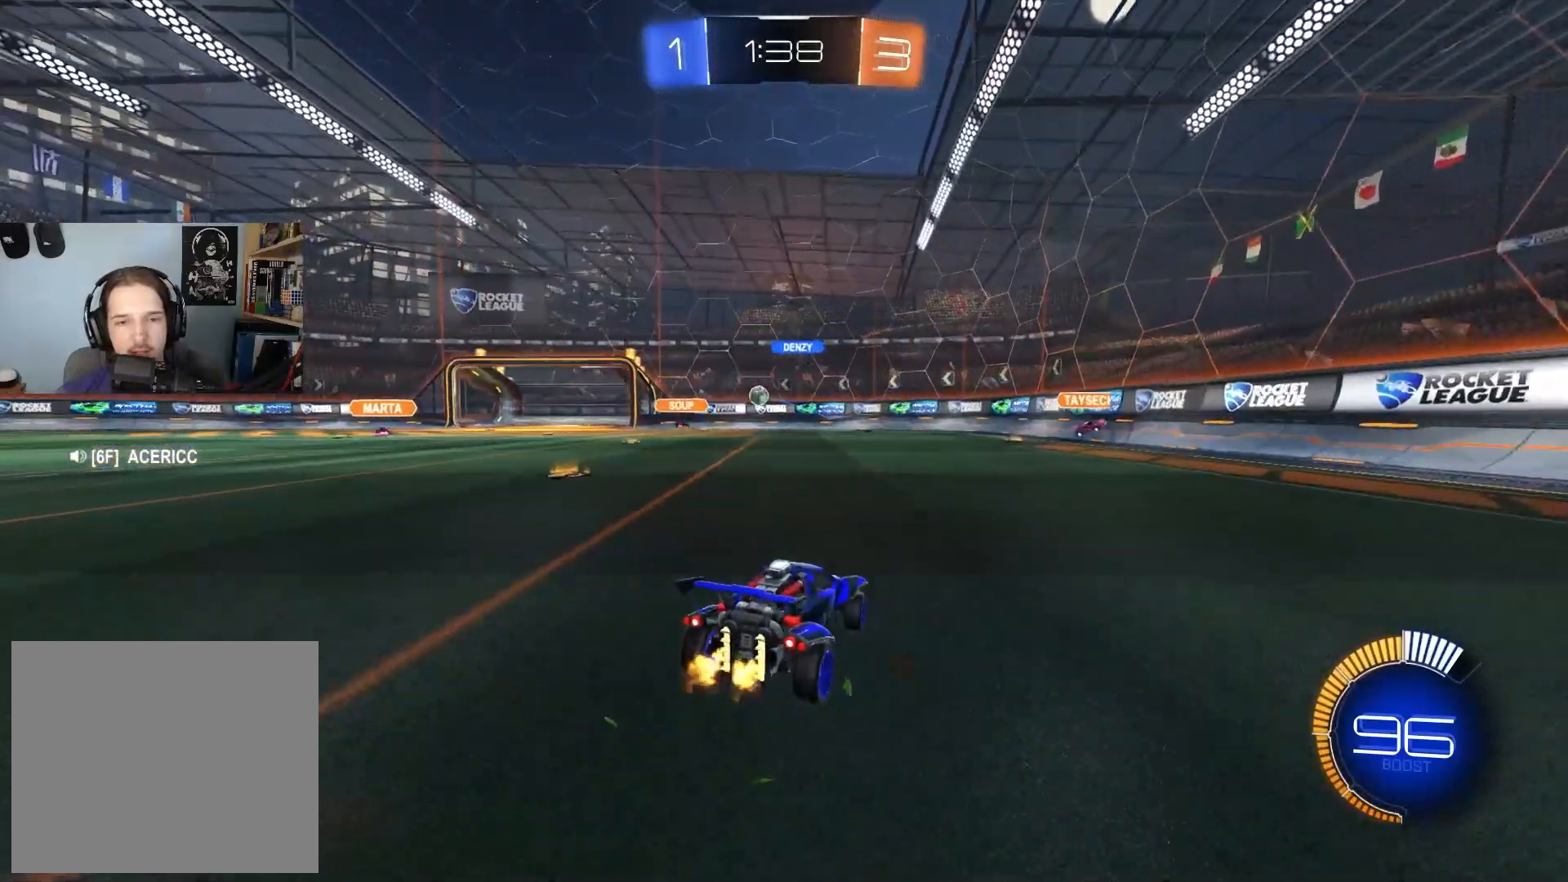
{"buttons": ["CIRCLE", "R2"], "left_stick": "right", "right_stick": "center", "events": [[200, "CIRCLE", "down"], [233, "left_stick", "center"], [500, "left_stick", "right"]]}